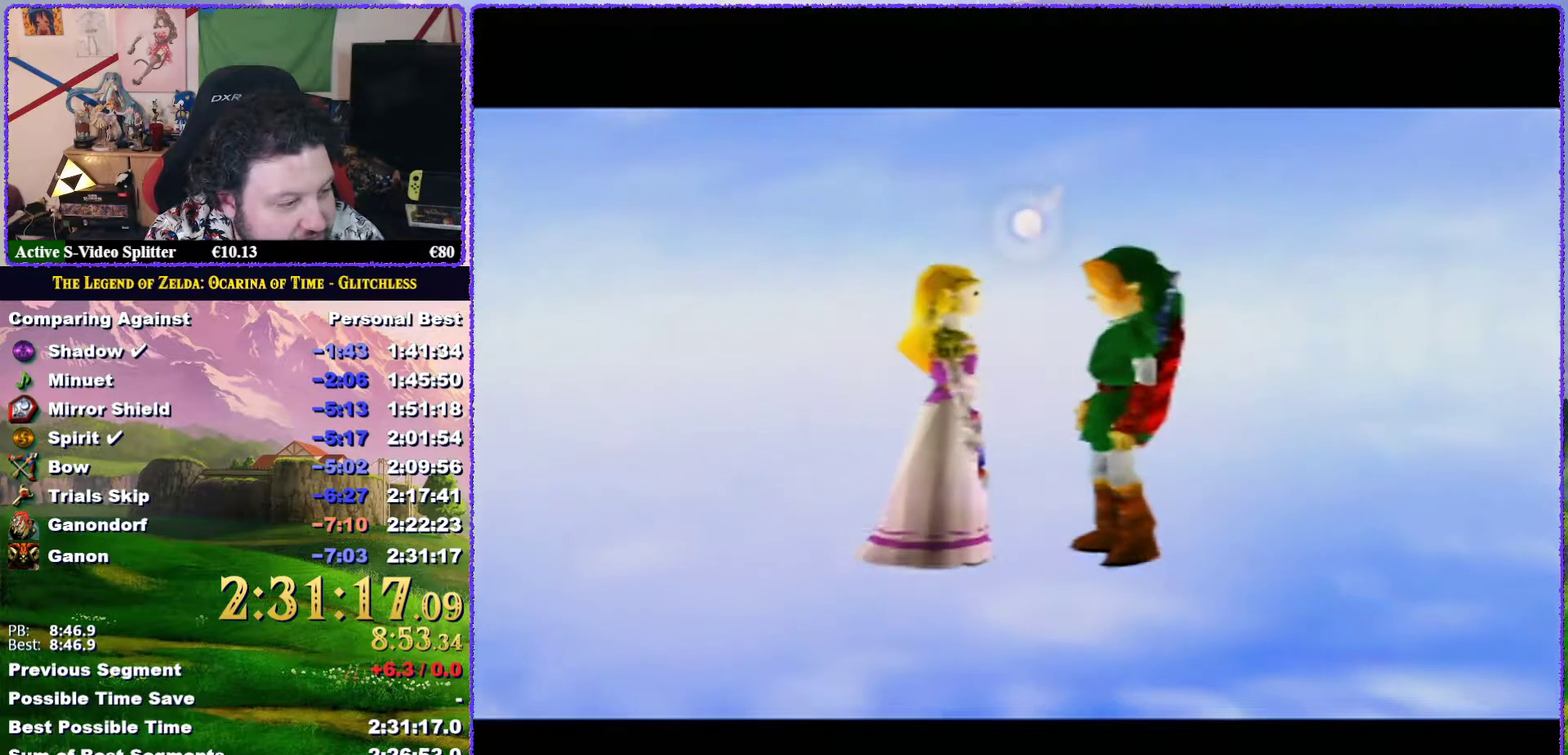
Gameplay with a controller (Nintendo layout); each line is a JSON object with the inputs held at the frame after it. "events" lists button and stick changes between this image and that frame as [ms after this image, input, new state], when the widget could be followed in between. Not read: L3 R3 left_stick.
{"buttons": [], "events": [[50, "A", "up"], [50, "B", "up"], [167, "A", "down"], [167, "B", "down"], [267, "B", "up"], [333, "B", "down"], [417, "A", "up"], [417, "B", "up"]]}
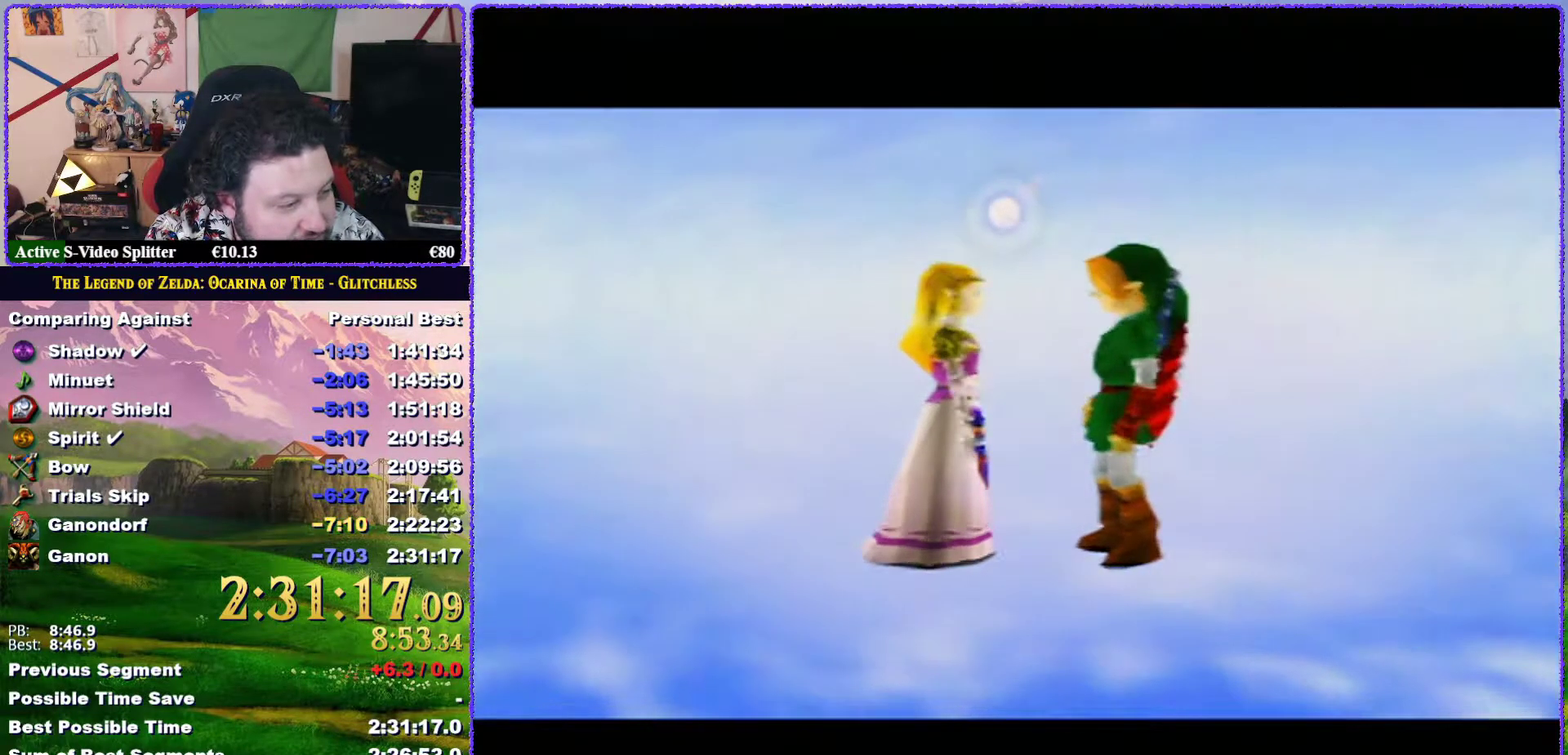
{"buttons": [], "events": [[17, "A", "down"], [17, "B", "down"], [100, "A", "up"], [100, "B", "up"], [200, "A", "down"], [200, "B", "down"], [267, "B", "up"], [300, "A", "up"], [383, "A", "down"], [383, "B", "down"], [450, "A", "up"], [450, "B", "up"]]}
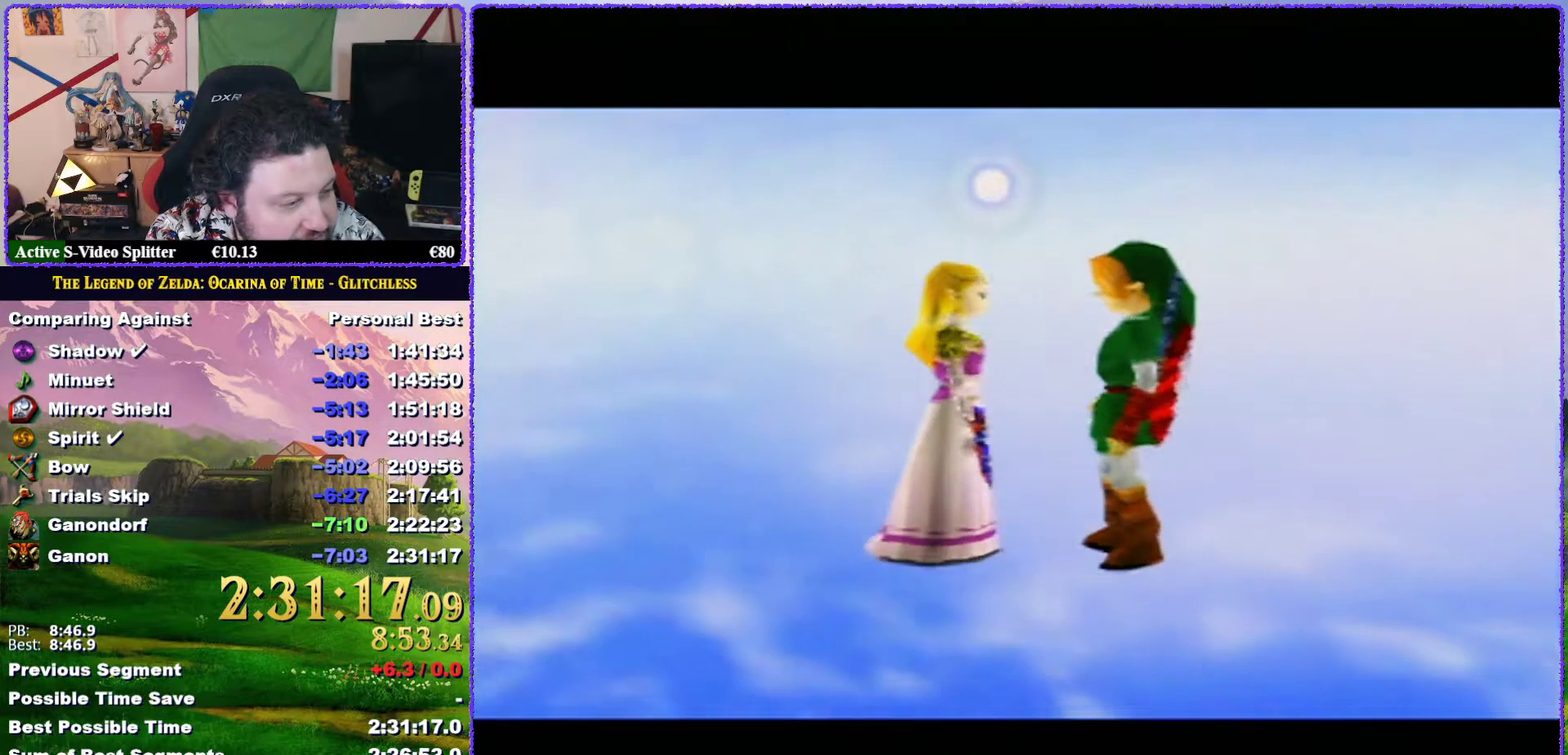
{"buttons": [], "events": [[50, "A", "down"], [217, "B", "down"], [283, "B", "up"], [317, "A", "up"], [383, "A", "down"], [483, "A", "up"]]}
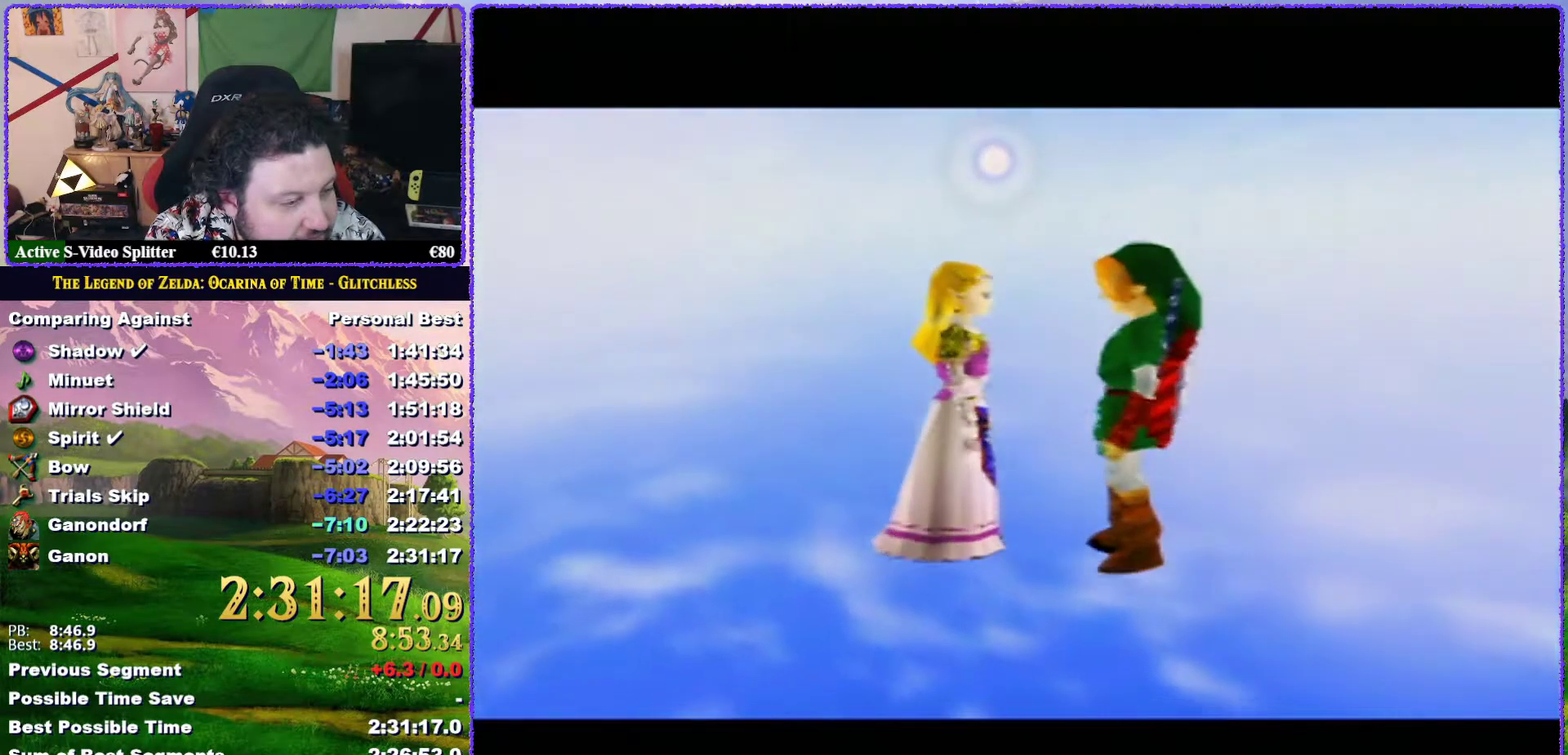
{"buttons": ["A", "B"], "events": [[67, "A", "down"], [100, "B", "down"], [167, "A", "up"], [167, "B", "up"], [267, "A", "down"], [267, "B", "down"], [333, "B", "up"], [367, "A", "up"], [450, "A", "down"], [450, "B", "down"]]}
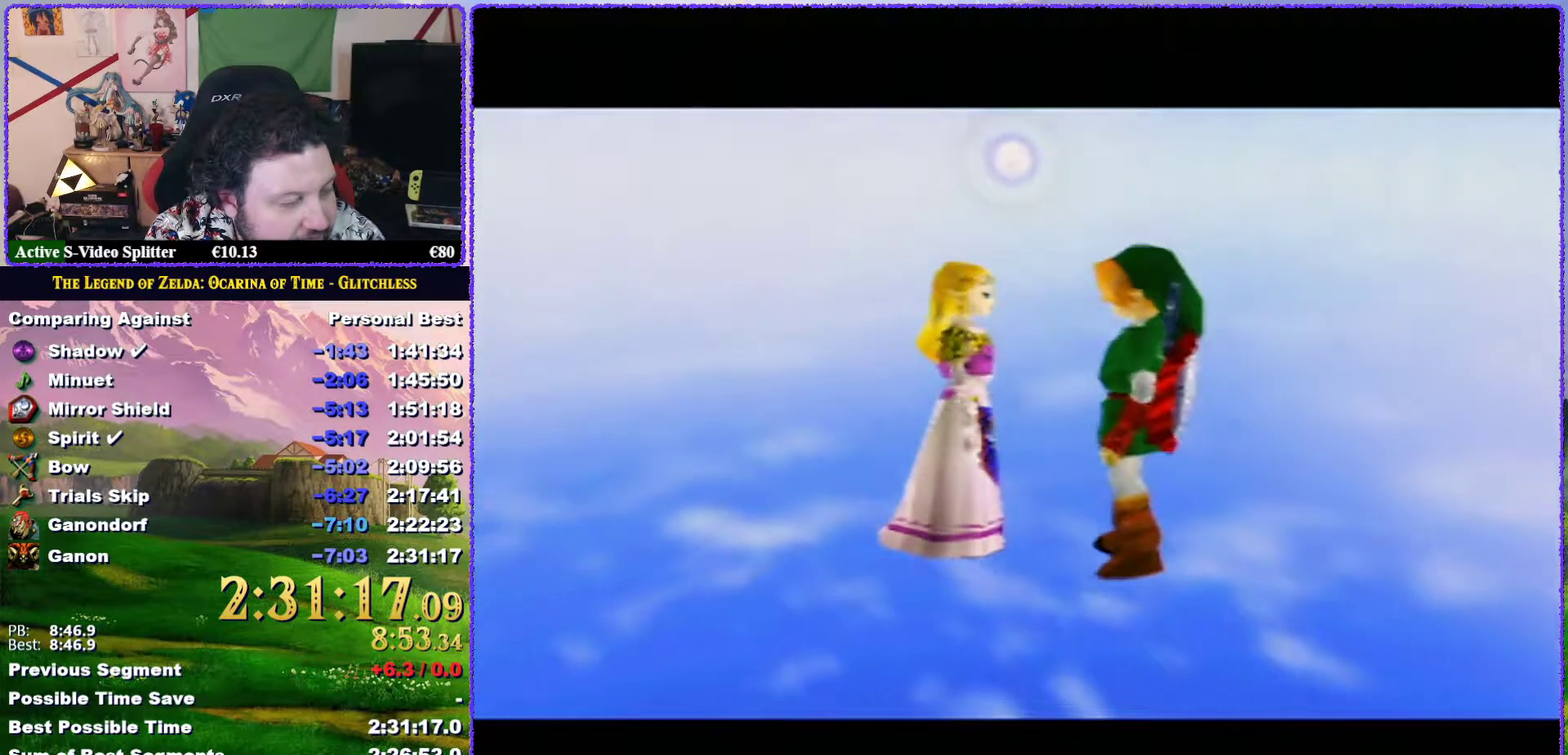
{"buttons": [], "events": [[17, "A", "up"], [17, "B", "up"], [133, "A", "down"], [233, "A", "up"], [333, "A", "down"], [350, "B", "down"], [400, "A", "up"], [400, "B", "up"]]}
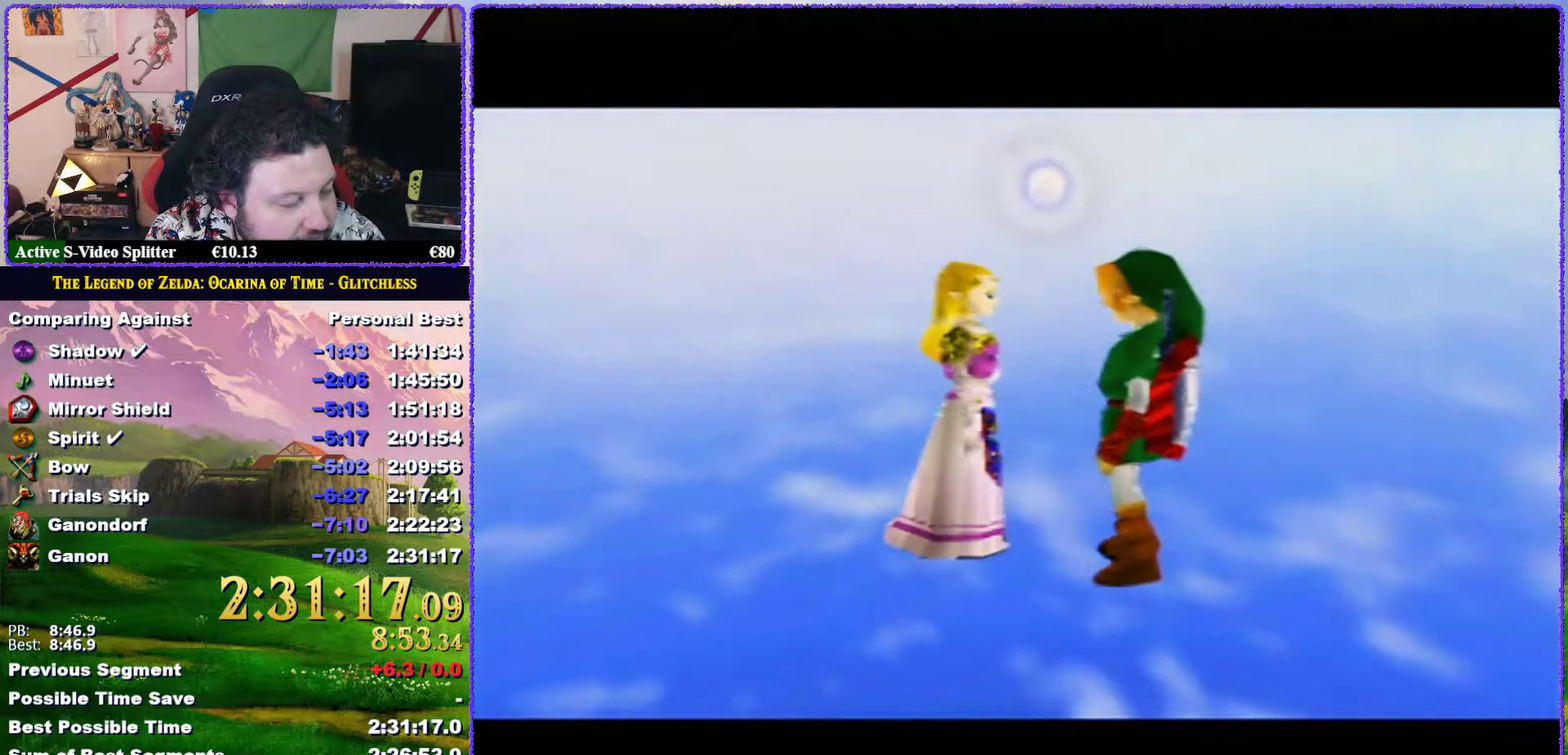
{"buttons": [], "events": [[17, "A", "down"], [17, "B", "down"], [83, "A", "up"], [83, "B", "up"], [133, "A", "down"], [167, "B", "down"], [267, "A", "up"], [267, "B", "up"], [350, "A", "down"], [350, "B", "down"], [417, "A", "up"], [417, "B", "up"]]}
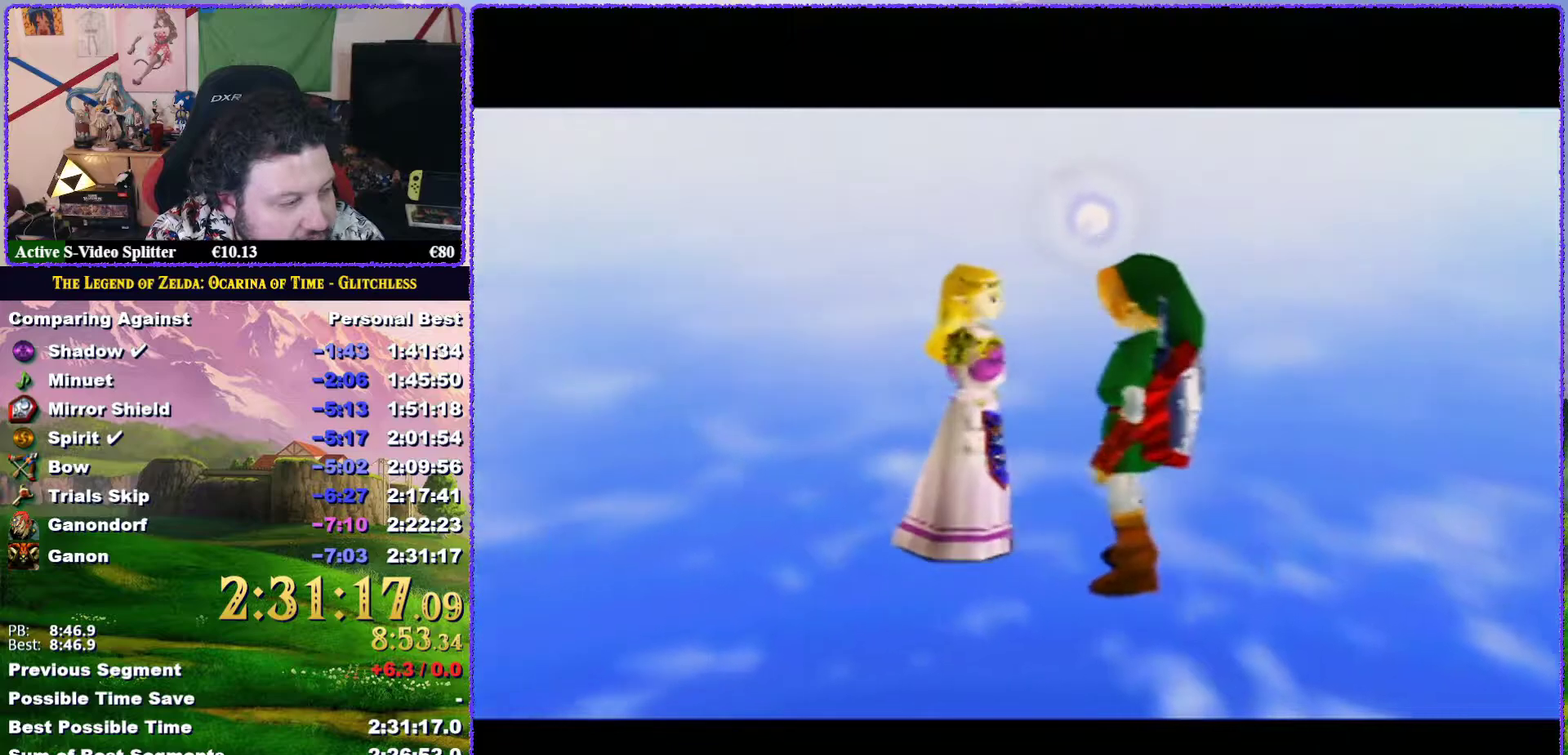
{"buttons": [], "events": [[33, "A", "down"], [33, "B", "down"], [100, "A", "up"], [100, "B", "up"], [200, "A", "down"], [300, "A", "up"], [367, "A", "down"], [383, "B", "down"], [450, "B", "up"], [483, "A", "up"]]}
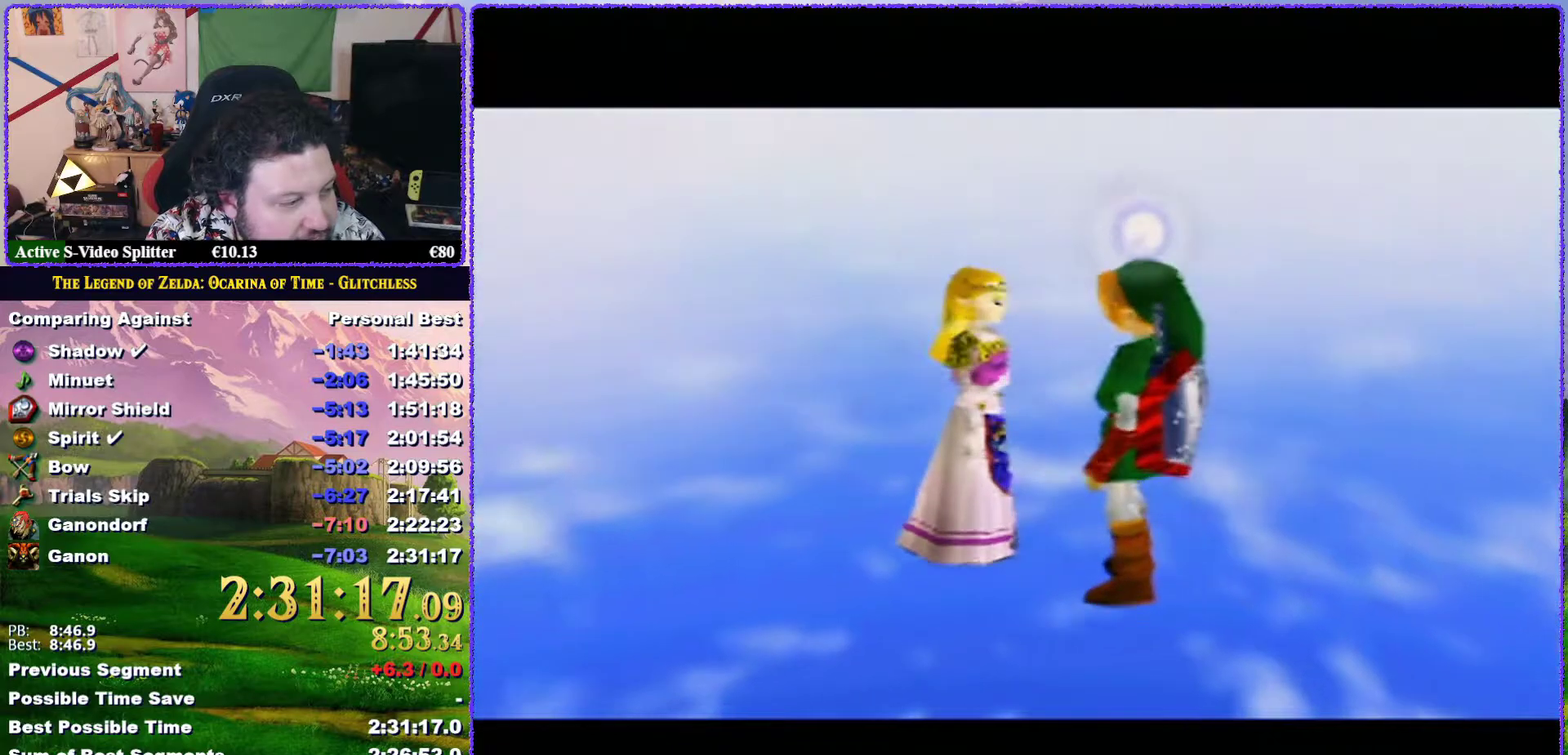
{"buttons": [], "events": [[33, "A", "down"], [33, "B", "down"], [133, "A", "up"], [133, "B", "up"], [217, "A", "down"], [217, "B", "down"], [283, "B", "up"], [333, "A", "up"], [383, "A", "down"], [417, "B", "down"], [483, "A", "up"], [483, "B", "up"]]}
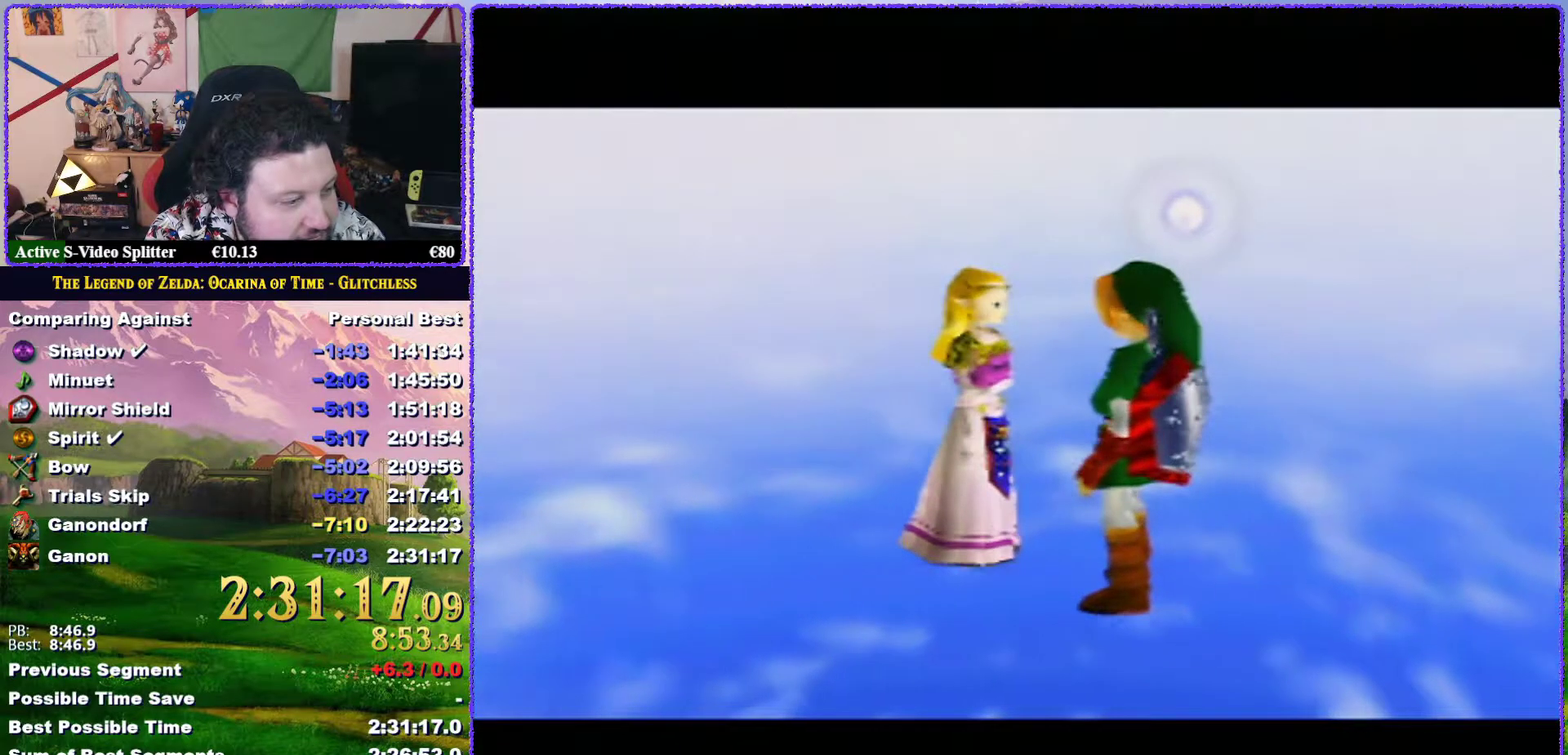
{"buttons": ["A", "B"], "events": [[83, "A", "down"], [167, "A", "up"], [267, "A", "down"], [267, "B", "down"], [333, "B", "up"], [367, "A", "up"], [450, "A", "down"], [483, "B", "down"]]}
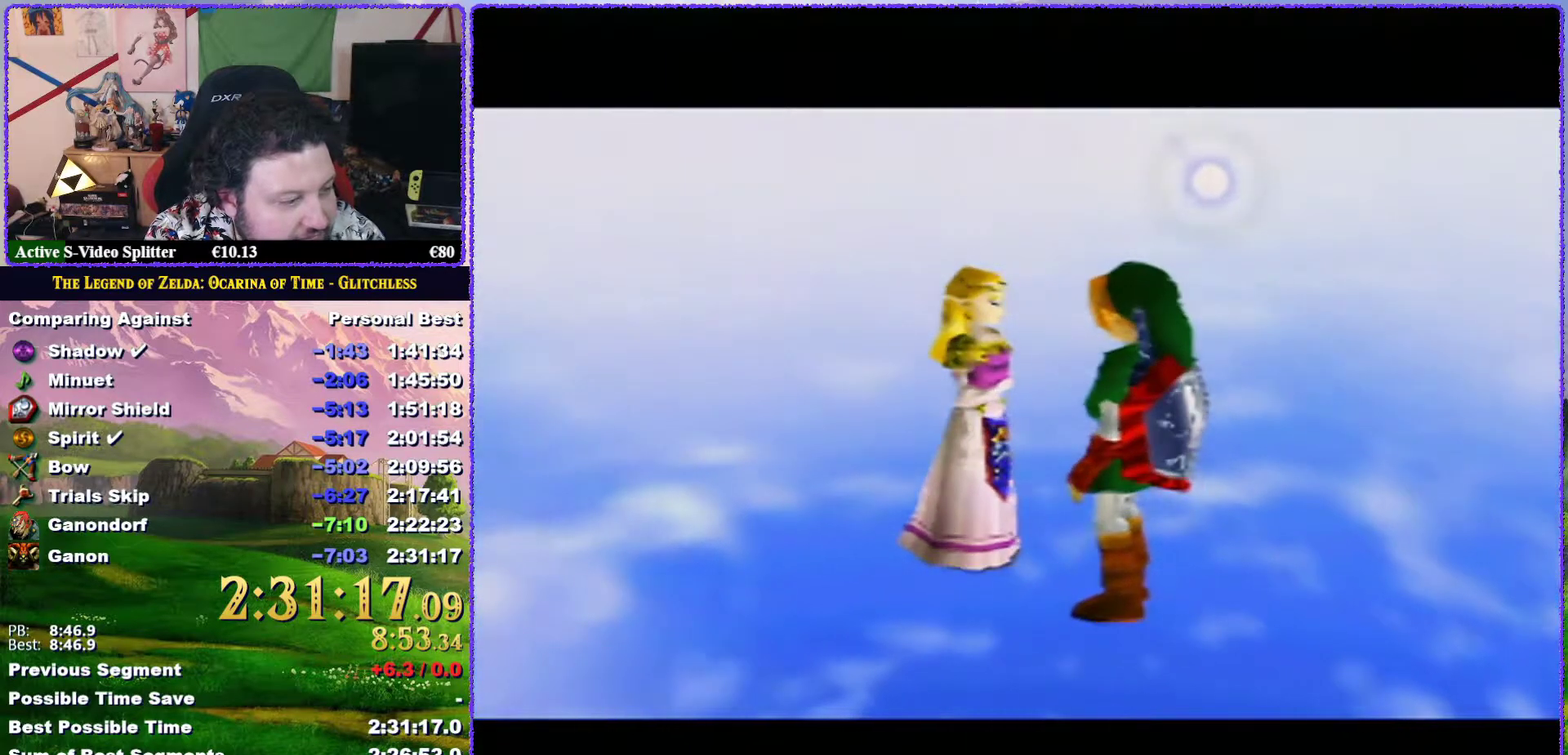
{"buttons": ["A"], "events": [[33, "B", "up"], [67, "A", "up"], [133, "A", "down"], [167, "B", "down"], [233, "B", "up"], [267, "A", "up"], [333, "A", "down"]]}
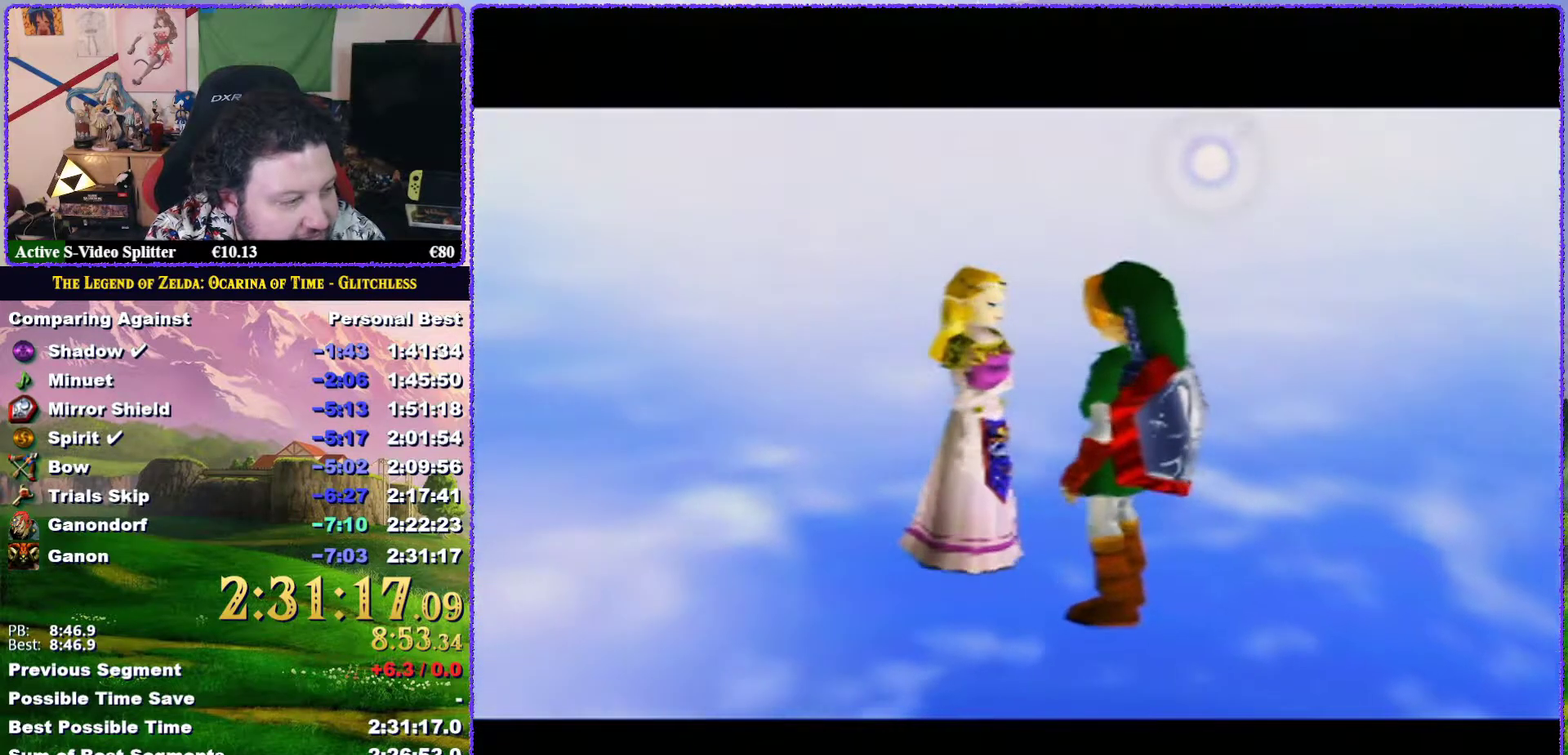
{"buttons": [], "events": [[33, "B", "down"], [100, "B", "up"], [133, "A", "up"], [233, "A", "down"], [300, "A", "up"]]}
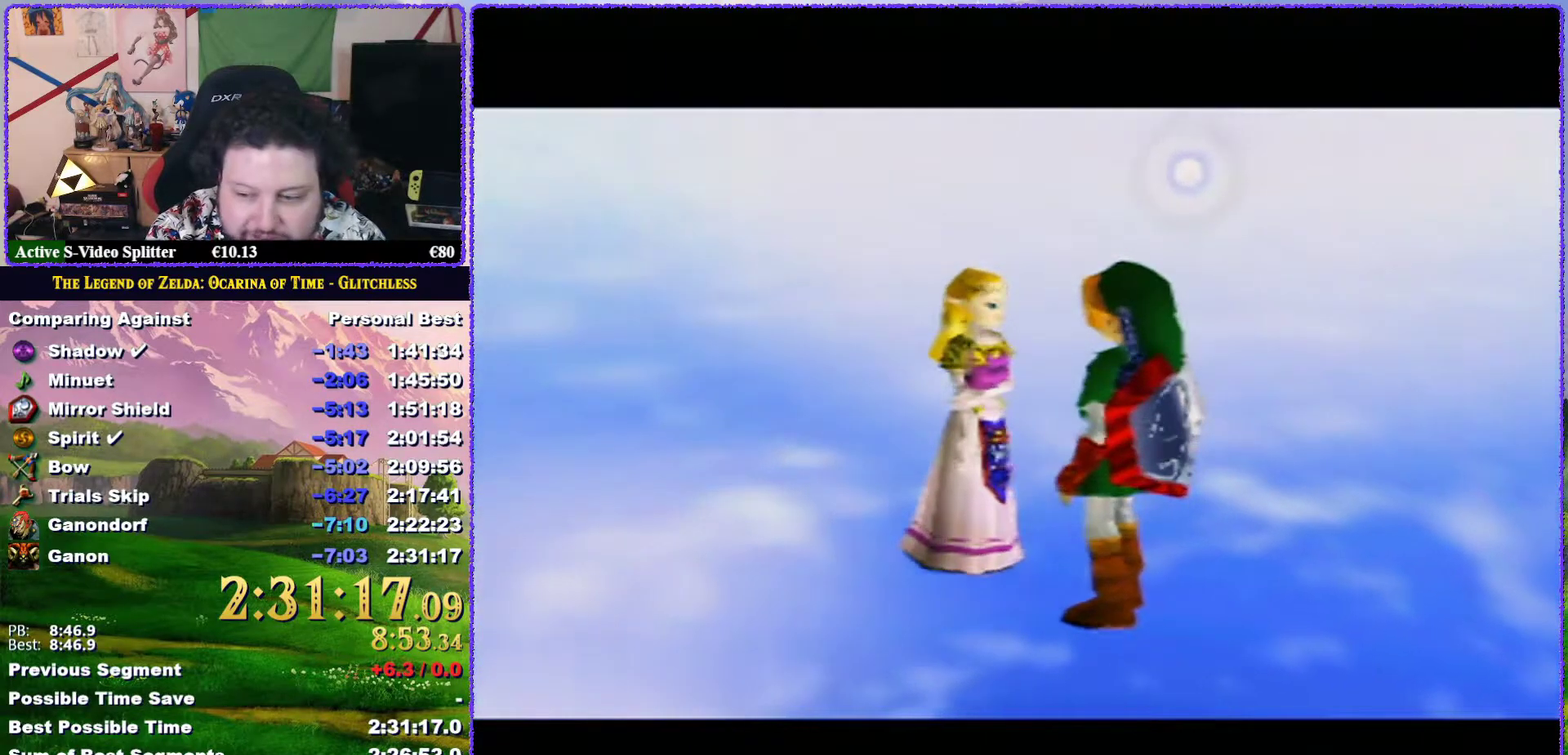
{"buttons": [], "events": [[133, "B", "down"], [167, "A", "down"], [283, "B", "up"], [333, "A", "up"], [417, "A", "down"], [417, "B", "down"], [500, "A", "up"], [500, "B", "up"]]}
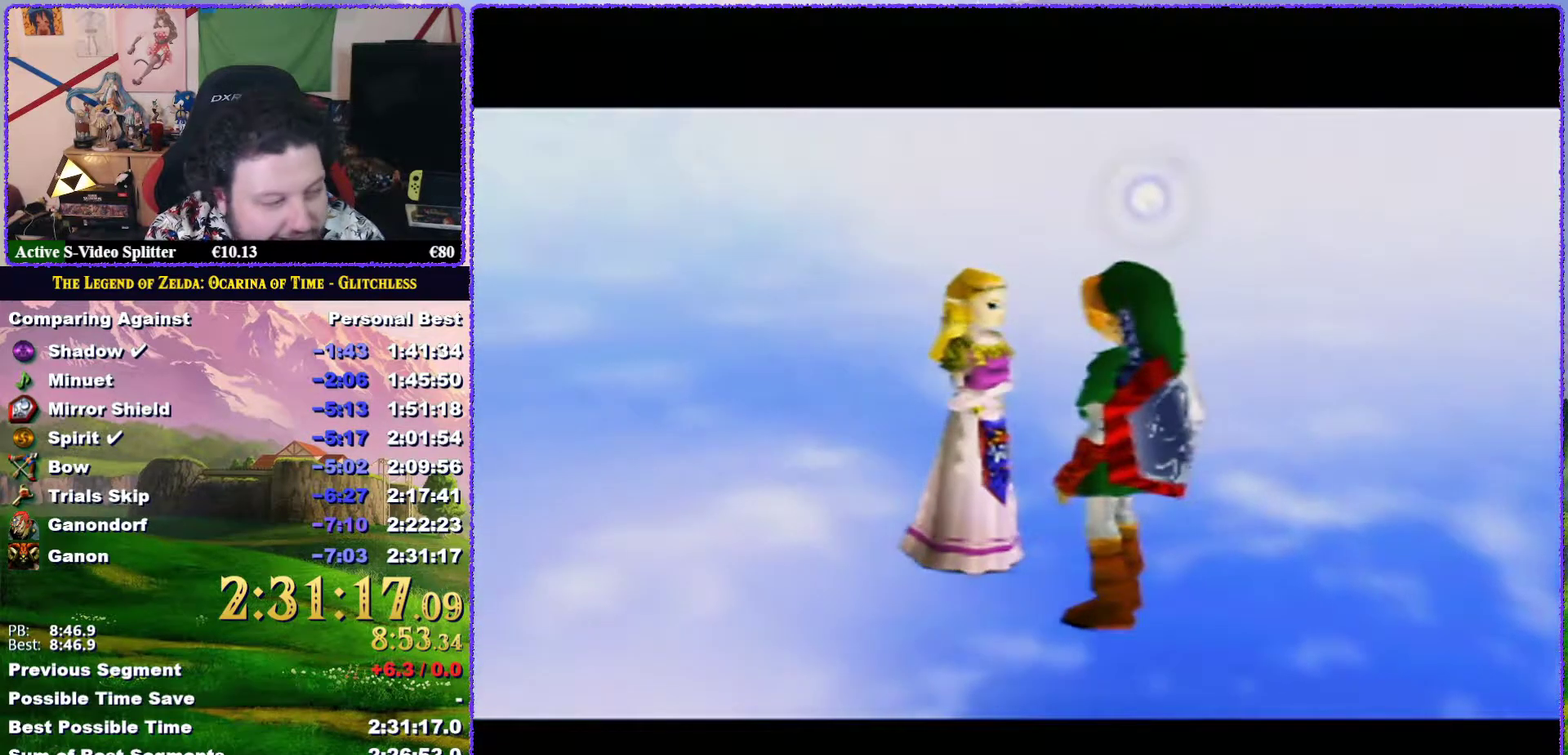
{"buttons": ["A", "B"], "events": [[167, "A", "down"], [167, "B", "down"], [300, "A", "up"], [333, "B", "up"], [417, "A", "down"], [417, "B", "down"]]}
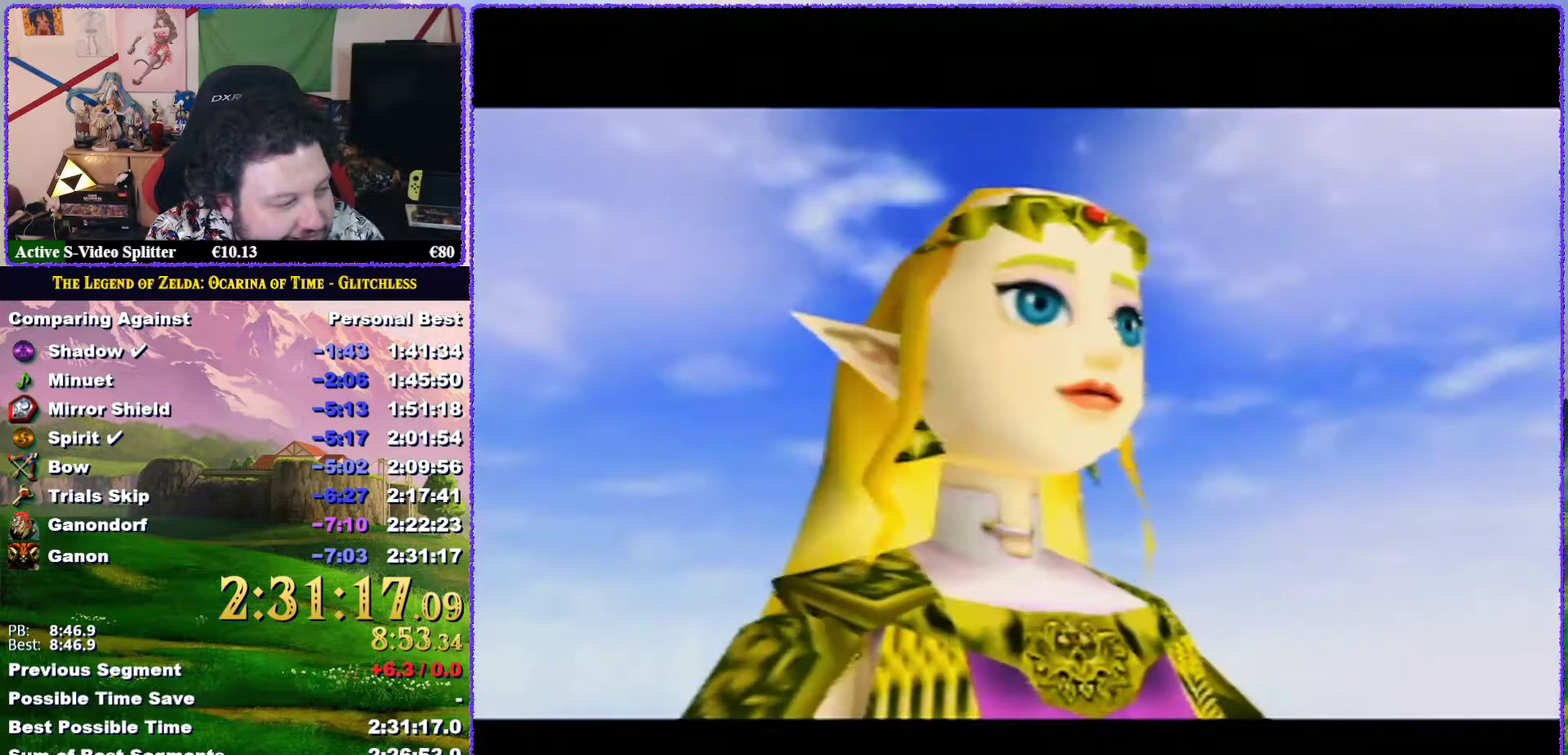
{"buttons": [], "events": [[17, "A", "up"], [83, "B", "up"], [133, "A", "down"], [133, "B", "down"], [233, "A", "up"], [233, "B", "up"], [317, "A", "down"], [317, "B", "down"], [467, "A", "up"], [467, "B", "up"]]}
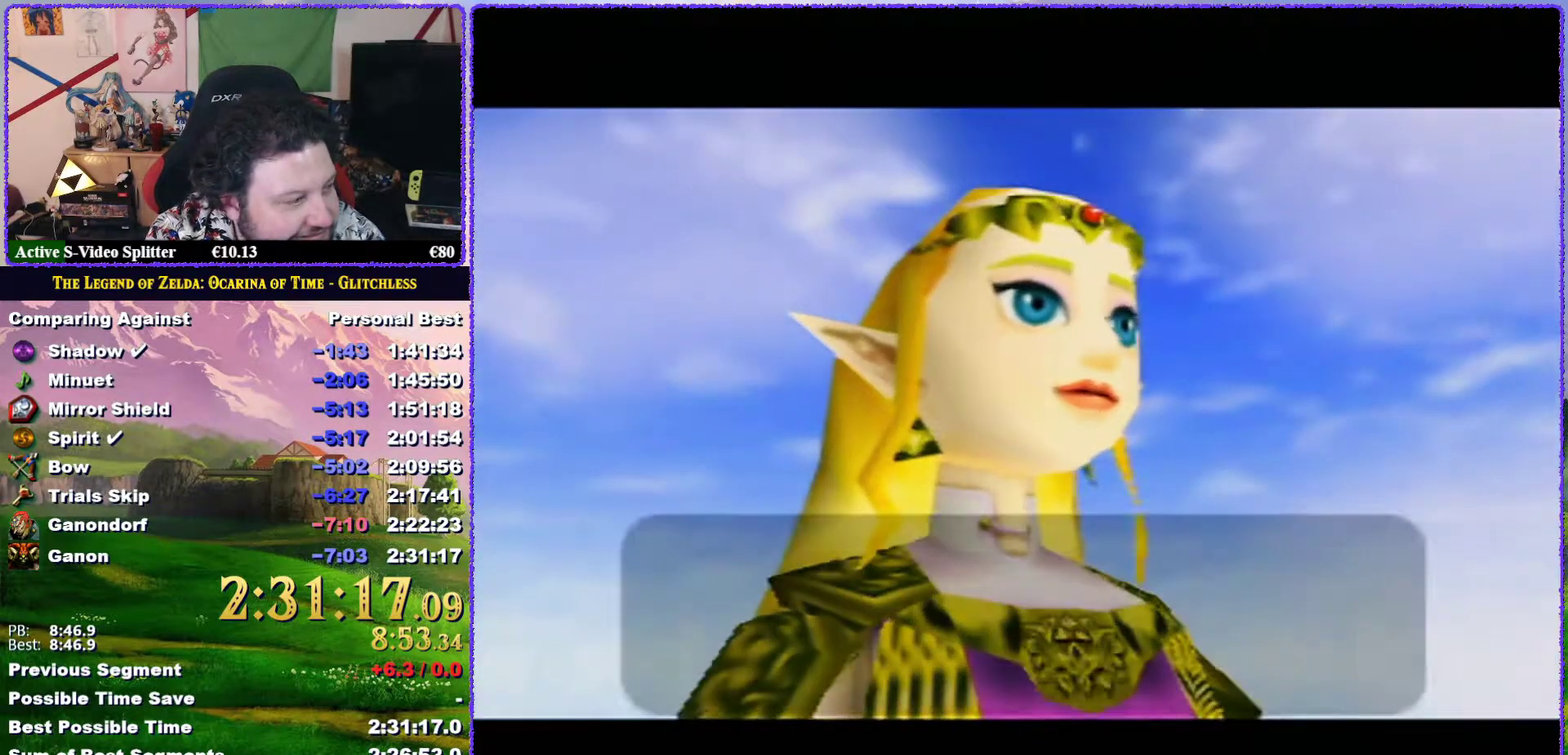
{"buttons": [], "events": [[83, "A", "down"], [200, "A", "up"], [300, "A", "down"], [450, "A", "up"]]}
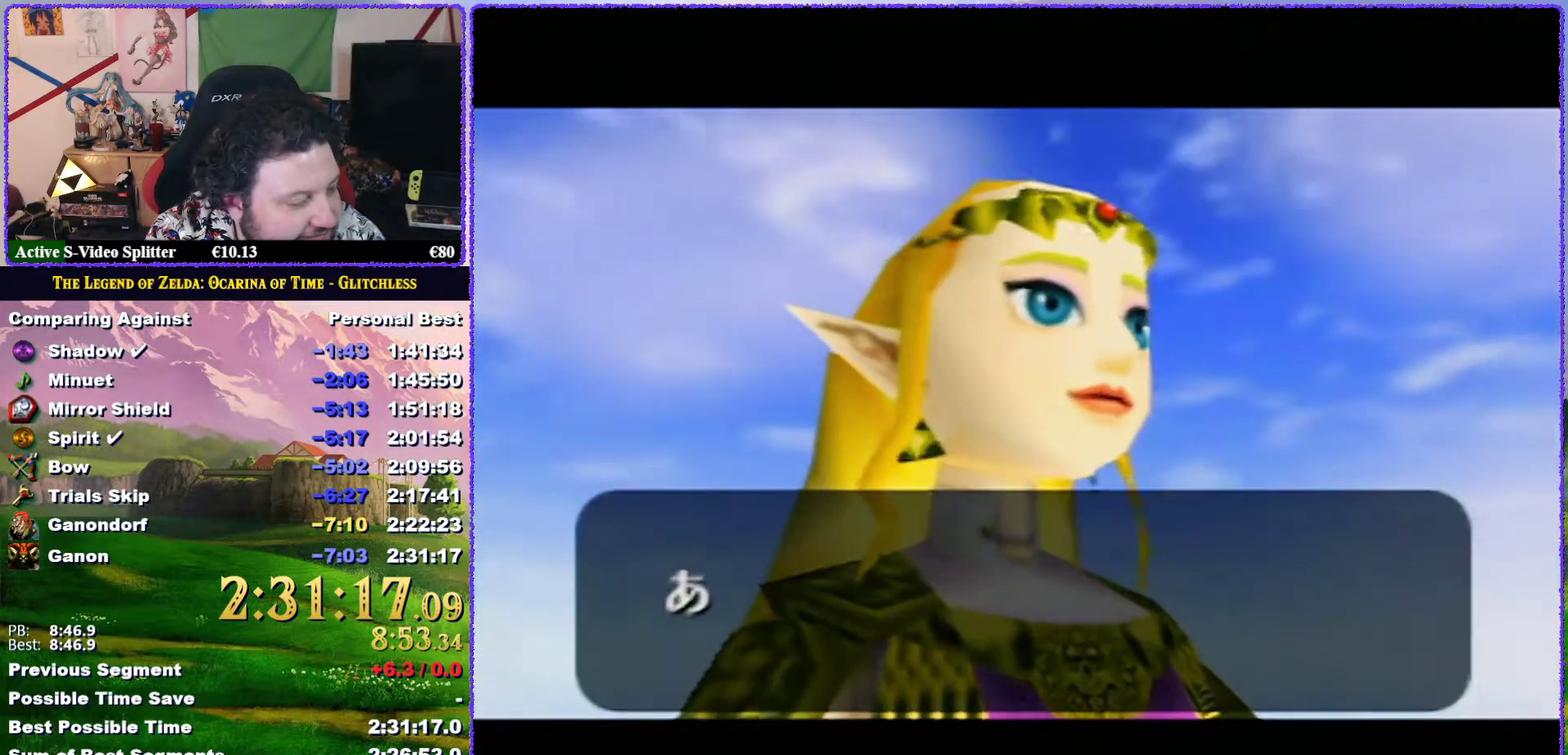
{"buttons": ["A"], "events": [[167, "A", "down"], [317, "A", "up"], [367, "A", "down"], [383, "B", "down"], [467, "B", "up"]]}
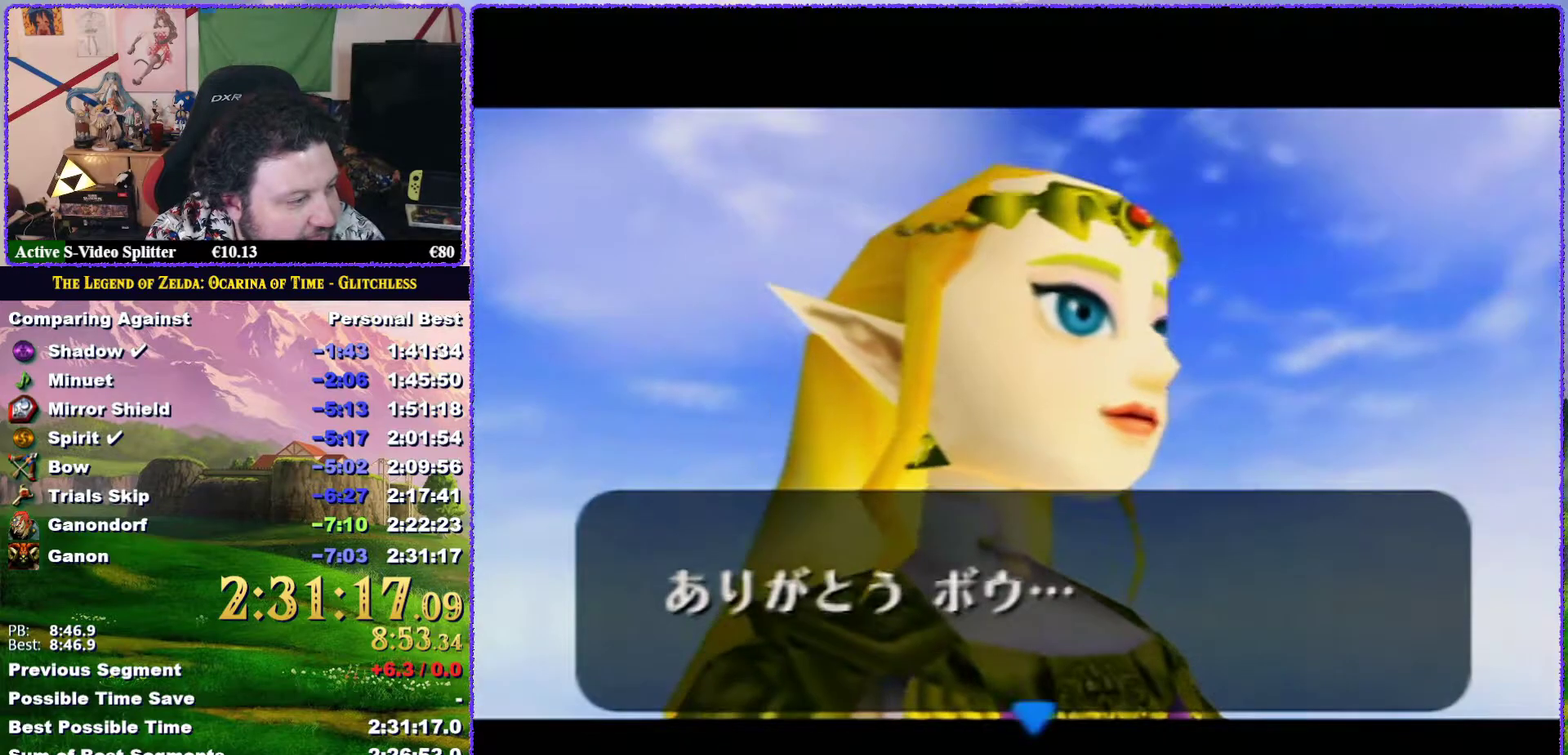
{"buttons": [], "events": [[50, "A", "up"], [117, "A", "down"], [117, "B", "down"], [200, "B", "up"], [233, "A", "up"], [333, "A", "down"], [367, "B", "down"], [417, "B", "up"], [450, "A", "up"]]}
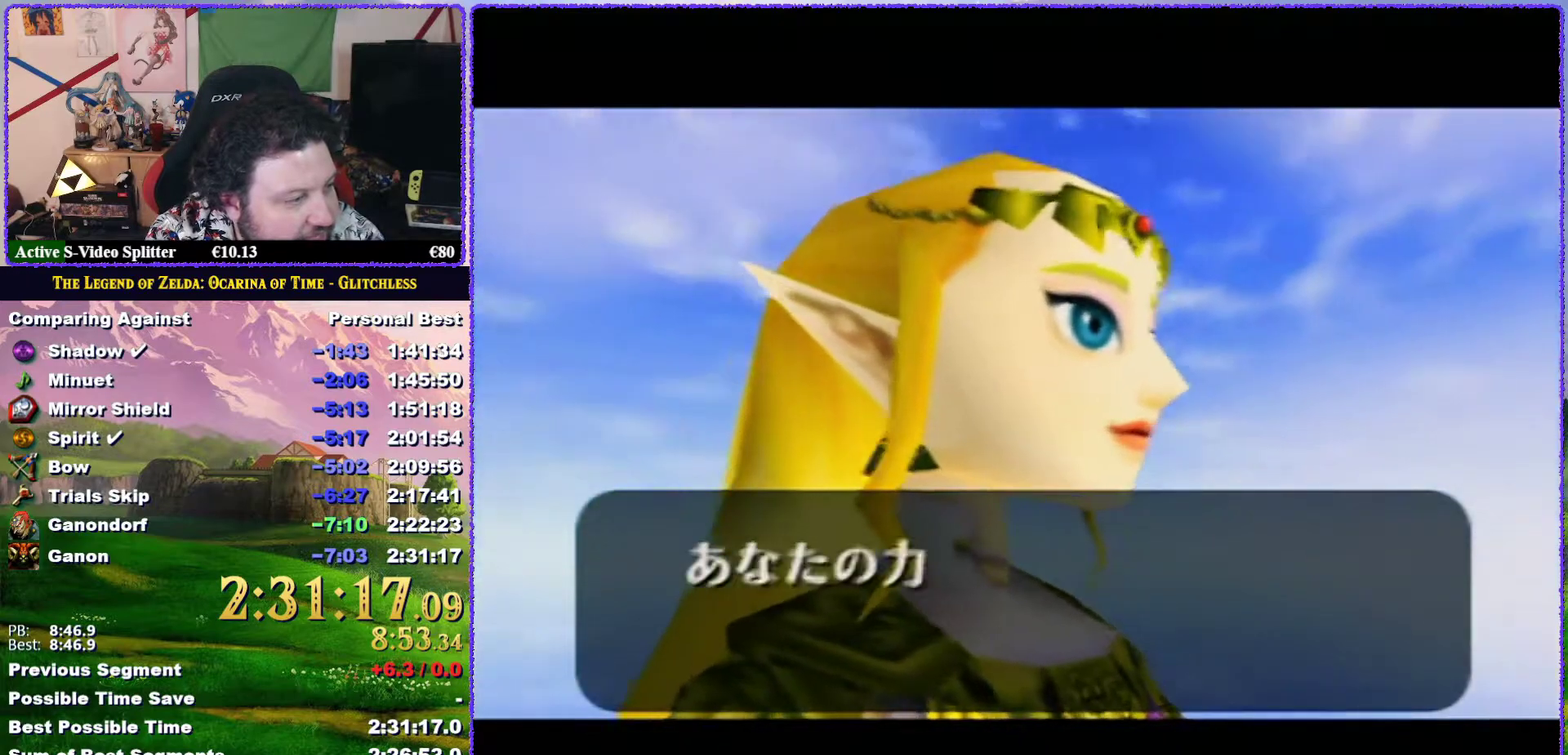
{"buttons": [], "events": [[17, "A", "down"], [117, "A", "up"], [167, "A", "down"], [283, "A", "up"], [367, "A", "down"], [433, "A", "up"]]}
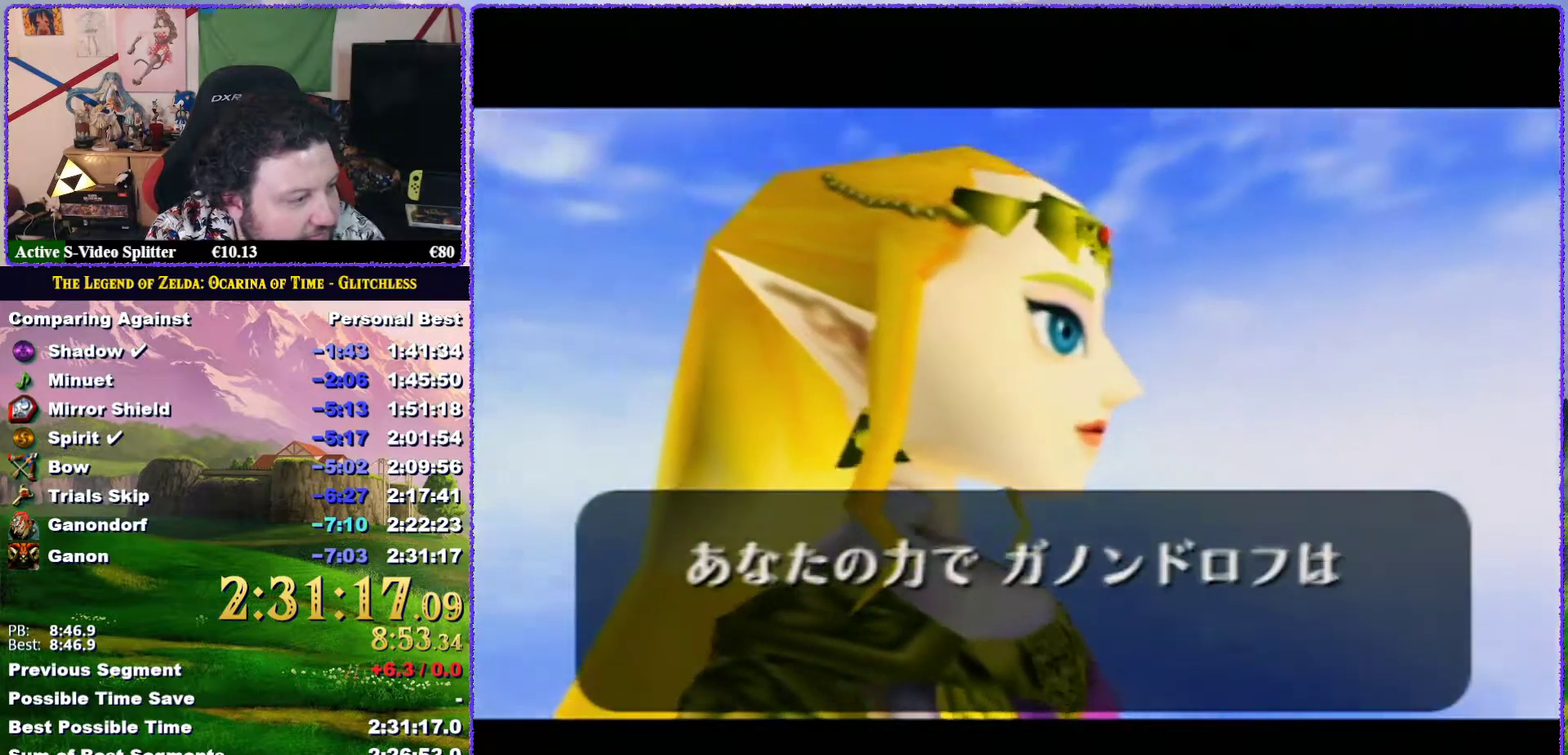
{"buttons": ["A", "B"], "events": [[83, "A", "down"], [150, "B", "down"], [200, "A", "up"], [200, "B", "up"], [267, "A", "down"], [300, "B", "down"], [367, "B", "up"], [383, "A", "up"], [483, "A", "down"], [500, "B", "down"]]}
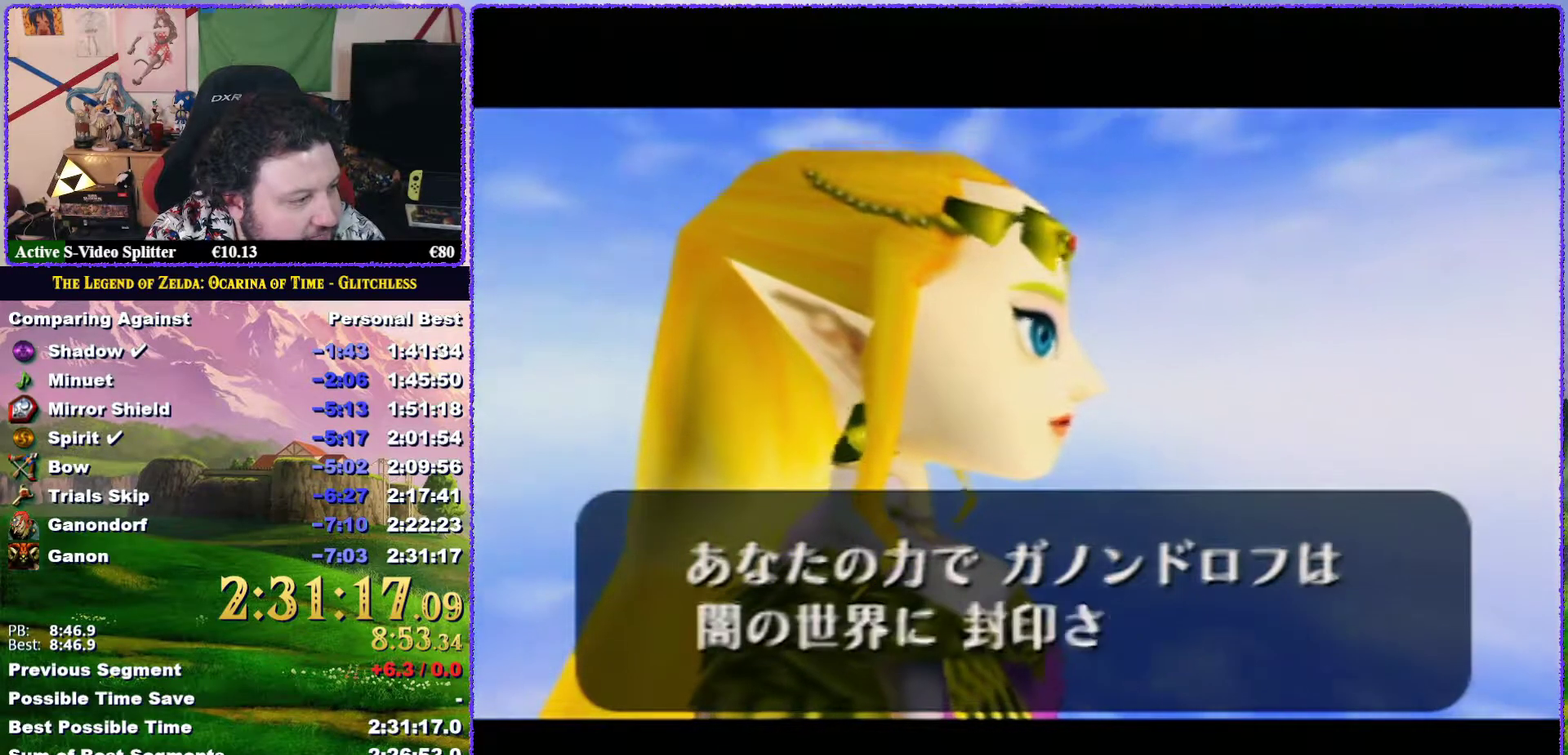
{"buttons": [], "events": [[33, "B", "up"], [67, "A", "up"], [167, "A", "down"], [233, "B", "down"], [267, "A", "up"], [267, "B", "up"], [350, "A", "down"], [350, "B", "down"], [433, "B", "up"], [467, "A", "up"]]}
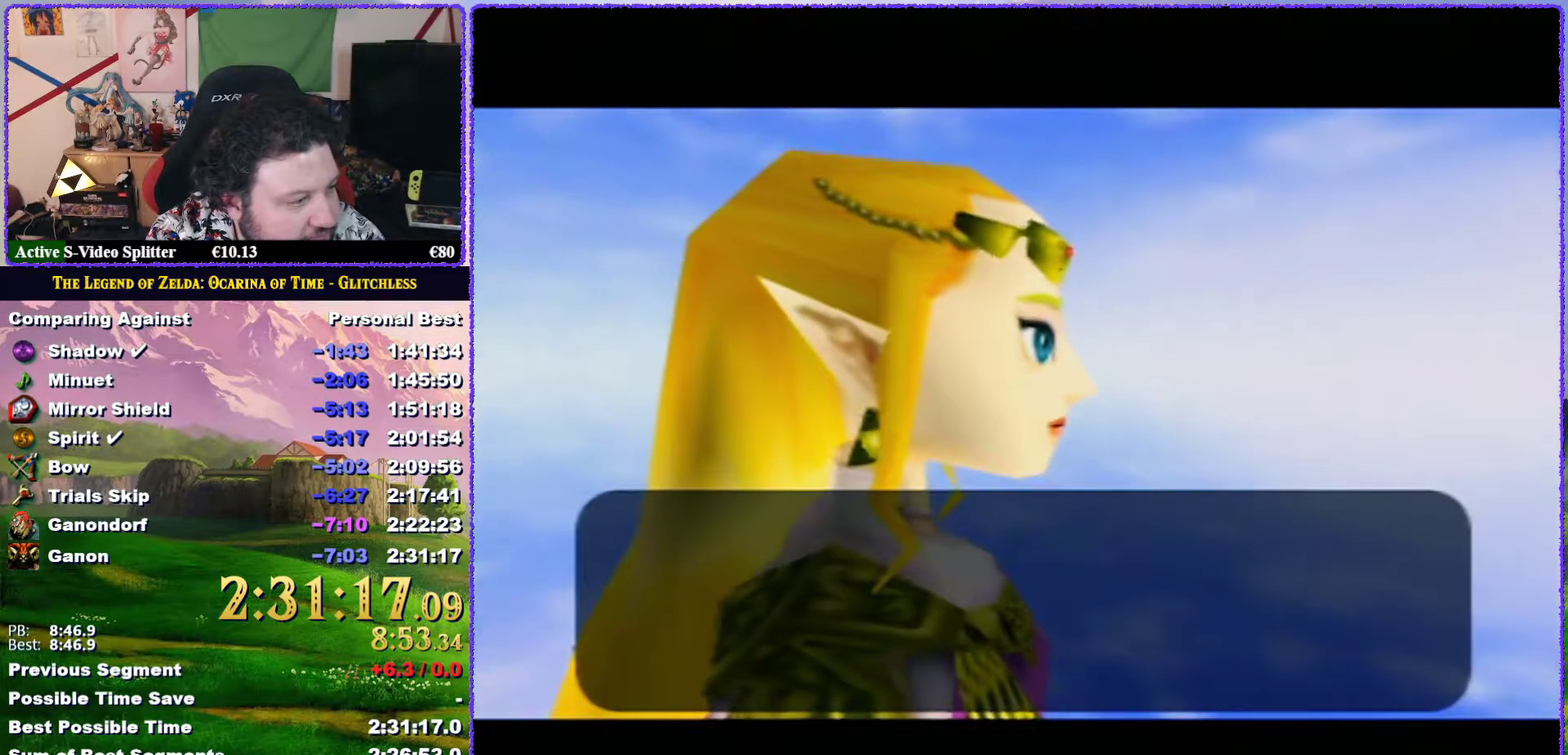
{"buttons": ["A", "B"], "events": [[33, "A", "down"], [67, "B", "down"], [133, "A", "up"], [133, "B", "up"], [233, "A", "down"], [333, "A", "up"], [433, "A", "down"], [467, "B", "down"]]}
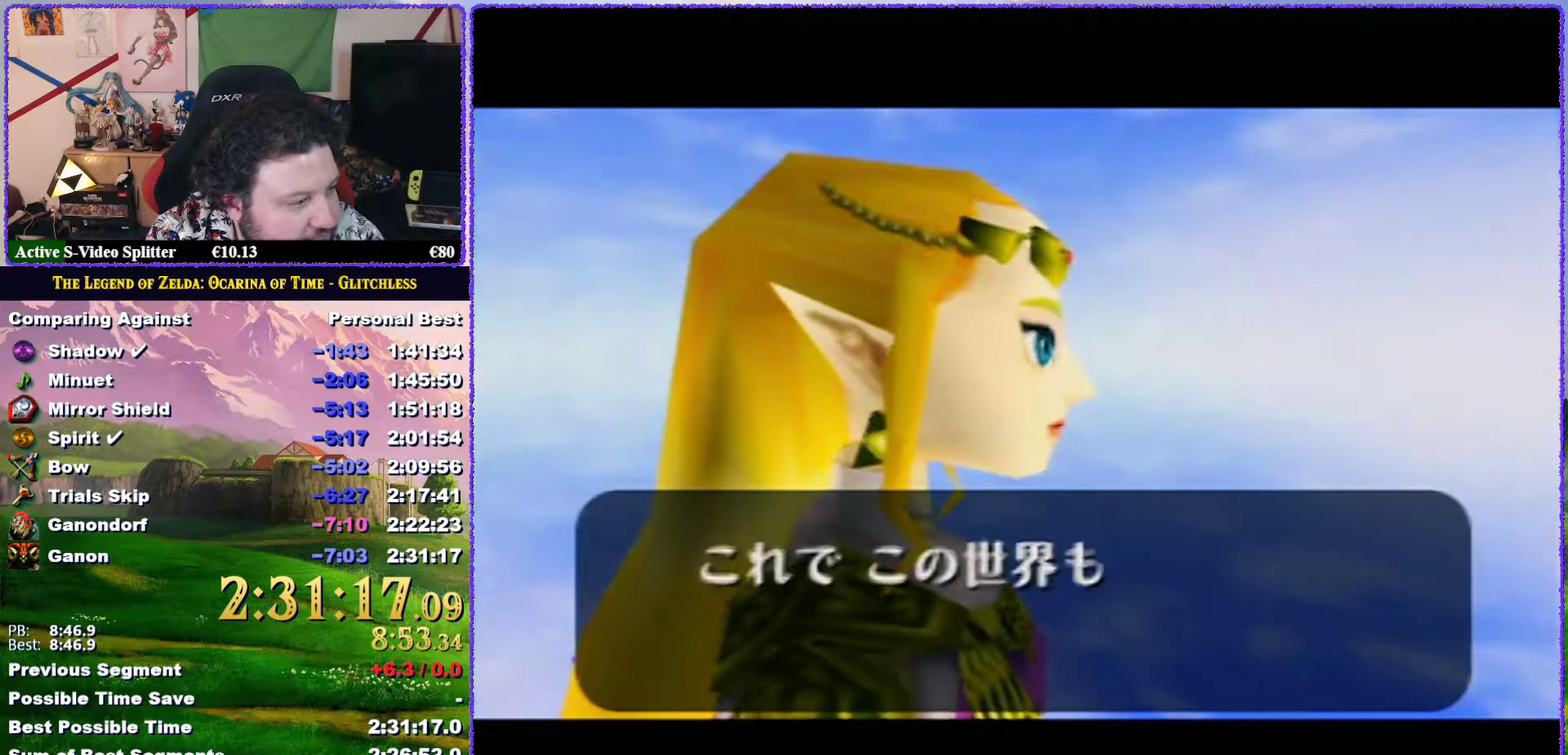
{"buttons": ["A", "B"], "events": [[33, "A", "up"], [33, "B", "up"], [100, "A", "down"], [100, "B", "down"], [200, "A", "up"], [200, "B", "up"], [300, "A", "down"], [333, "B", "down"], [417, "A", "up"], [417, "B", "up"], [500, "A", "down"], [500, "B", "down"]]}
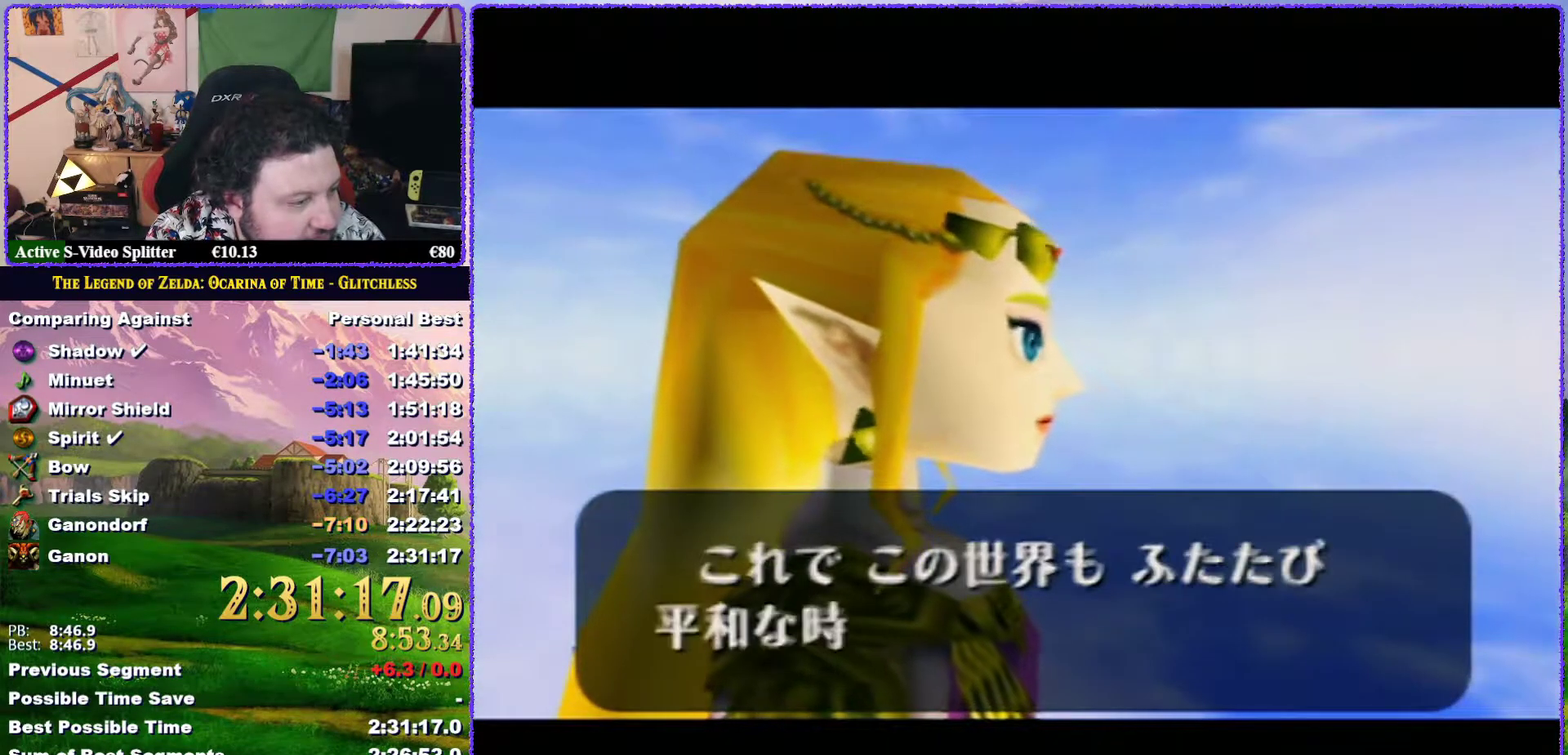
{"buttons": [], "events": [[100, "B", "up"], [133, "A", "up"], [183, "A", "down"], [183, "B", "down"], [283, "A", "up"], [283, "B", "up"], [400, "A", "down"], [400, "B", "down"], [450, "Z", "down"], [500, "A", "up"], [500, "B", "up"], [500, "Z", "up"]]}
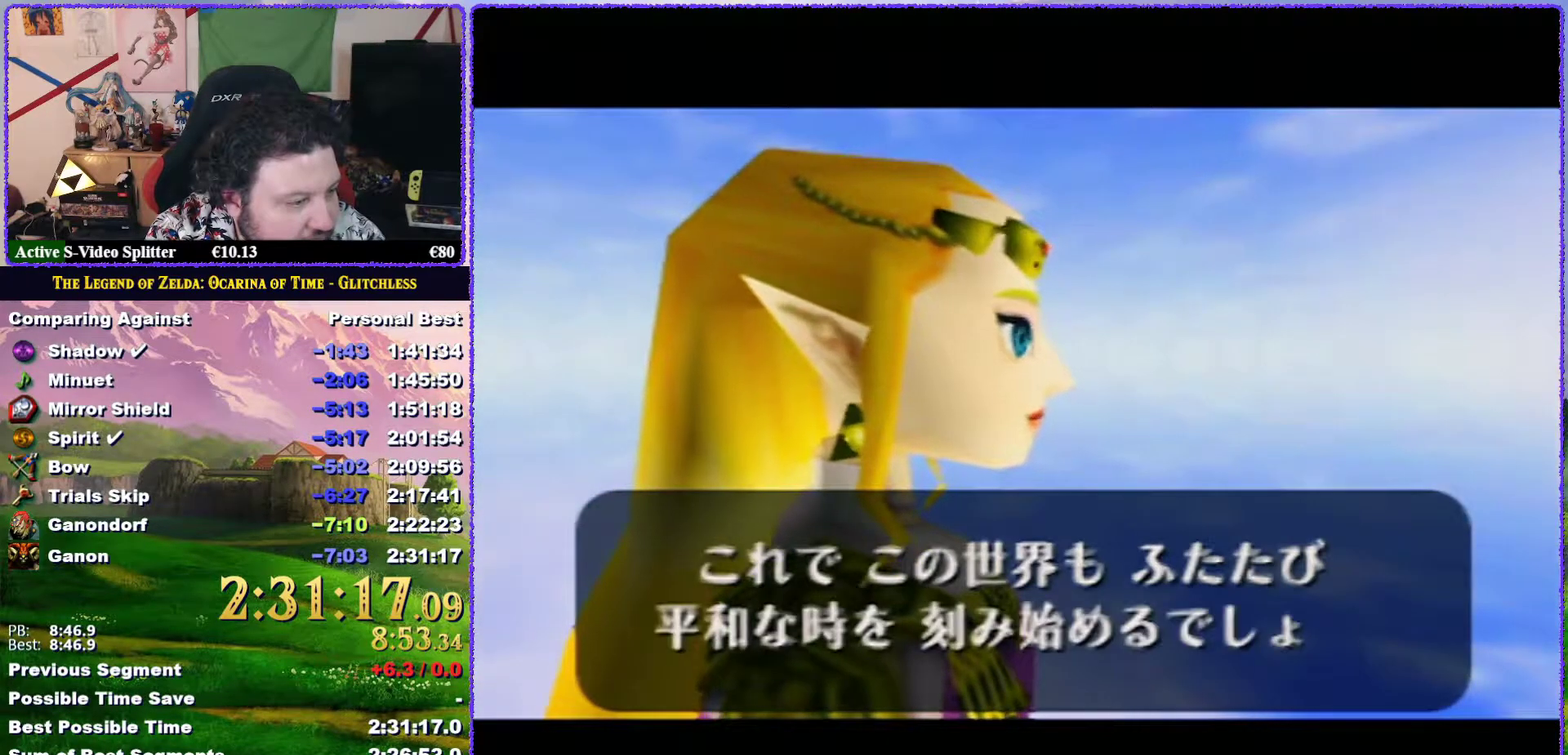
{"buttons": ["A", "B"], "events": [[33, "A", "down"], [83, "B", "down"], [167, "B", "up"], [200, "A", "up"], [250, "A", "down"], [283, "B", "down"], [367, "A", "up"], [367, "B", "up"], [433, "A", "down"], [467, "B", "down"]]}
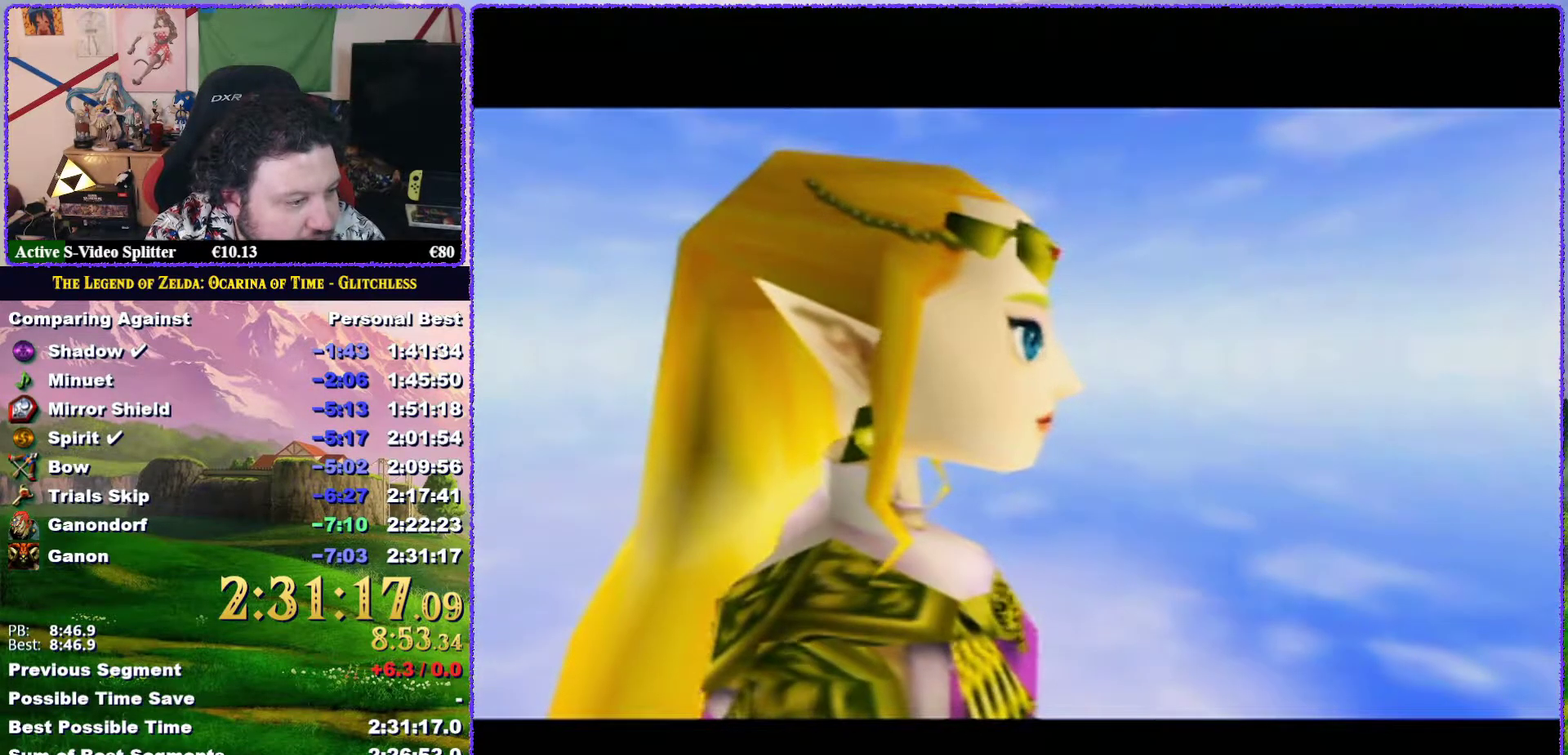
{"buttons": ["A", "B"], "events": [[33, "A", "up"], [33, "B", "up"], [150, "A", "down"], [150, "B", "down"], [200, "A", "up"], [200, "B", "up"], [300, "A", "down"], [300, "B", "down"], [433, "A", "up"], [433, "B", "up"], [500, "A", "down"], [500, "B", "down"]]}
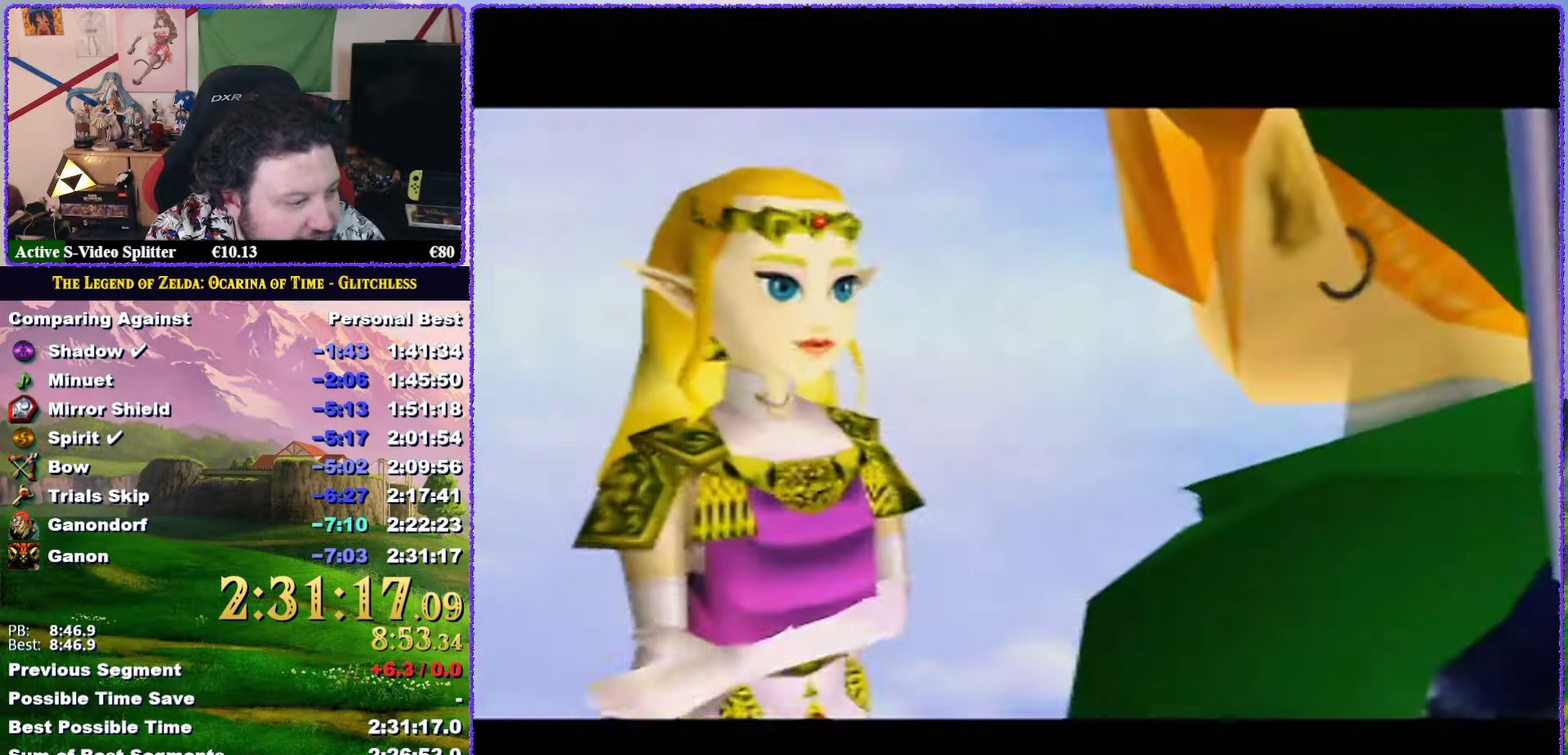
{"buttons": [], "events": [[100, "B", "up"], [133, "A", "up"], [183, "A", "down"], [183, "B", "down"], [317, "A", "up"], [317, "B", "up"], [367, "A", "down"], [367, "B", "down"], [450, "A", "up"], [450, "B", "up"]]}
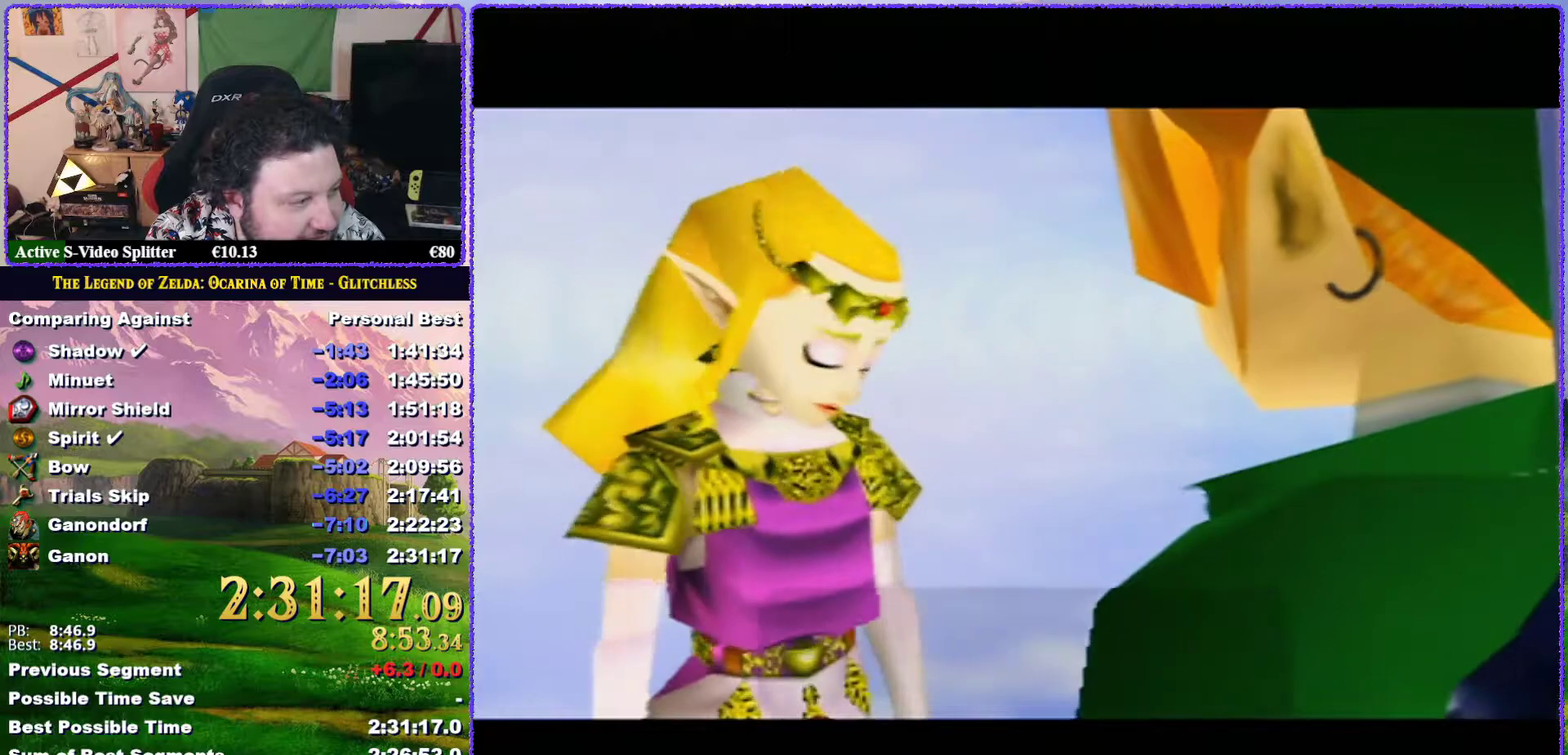
{"buttons": ["A", "B"], "events": [[50, "A", "down"], [83, "B", "down"], [150, "B", "up"], [167, "A", "up"], [250, "A", "down"], [250, "B", "down"], [350, "A", "up"], [350, "B", "up"], [433, "A", "down"], [450, "B", "down"]]}
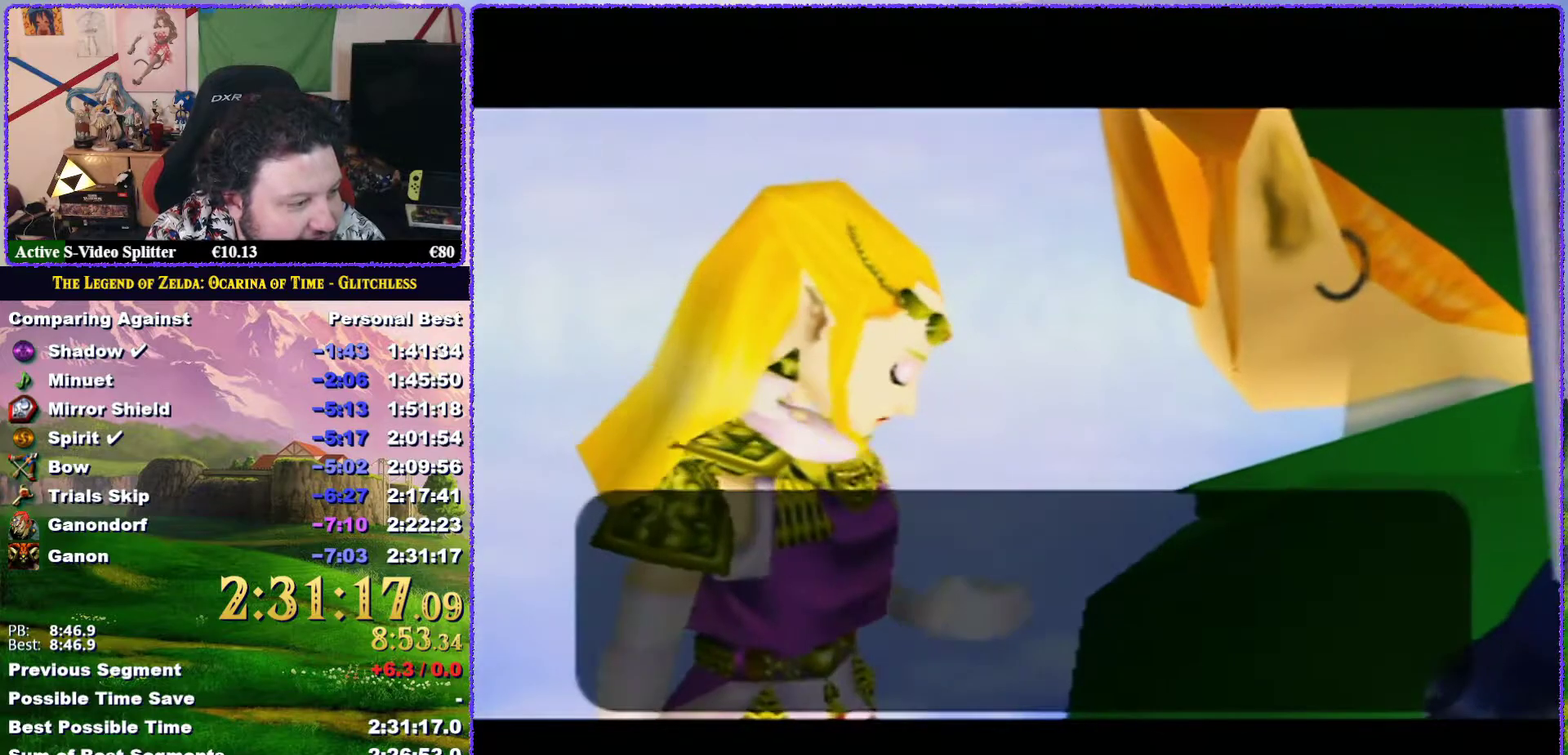
{"buttons": [], "events": [[67, "A", "up"], [67, "B", "up"], [150, "A", "down"], [183, "B", "down"], [233, "B", "up"], [267, "A", "up"], [333, "A", "down"], [367, "B", "down"], [417, "B", "up"], [450, "A", "up"]]}
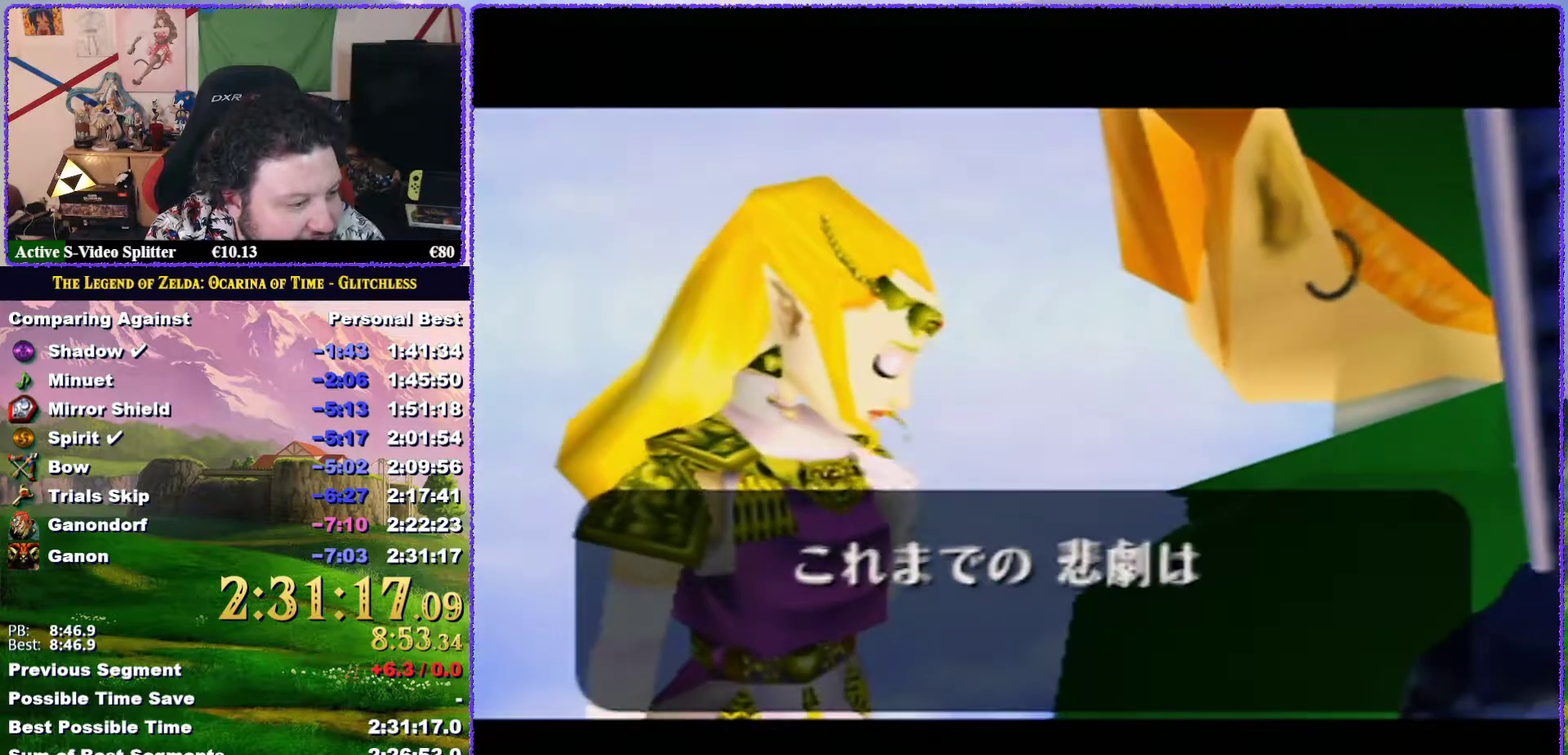
{"buttons": ["A", "B"], "events": [[17, "A", "down"], [67, "B", "down"], [117, "B", "up"], [150, "A", "up"], [283, "A", "down"], [283, "B", "down"], [350, "B", "up"], [367, "A", "up"], [417, "A", "down"], [450, "B", "down"]]}
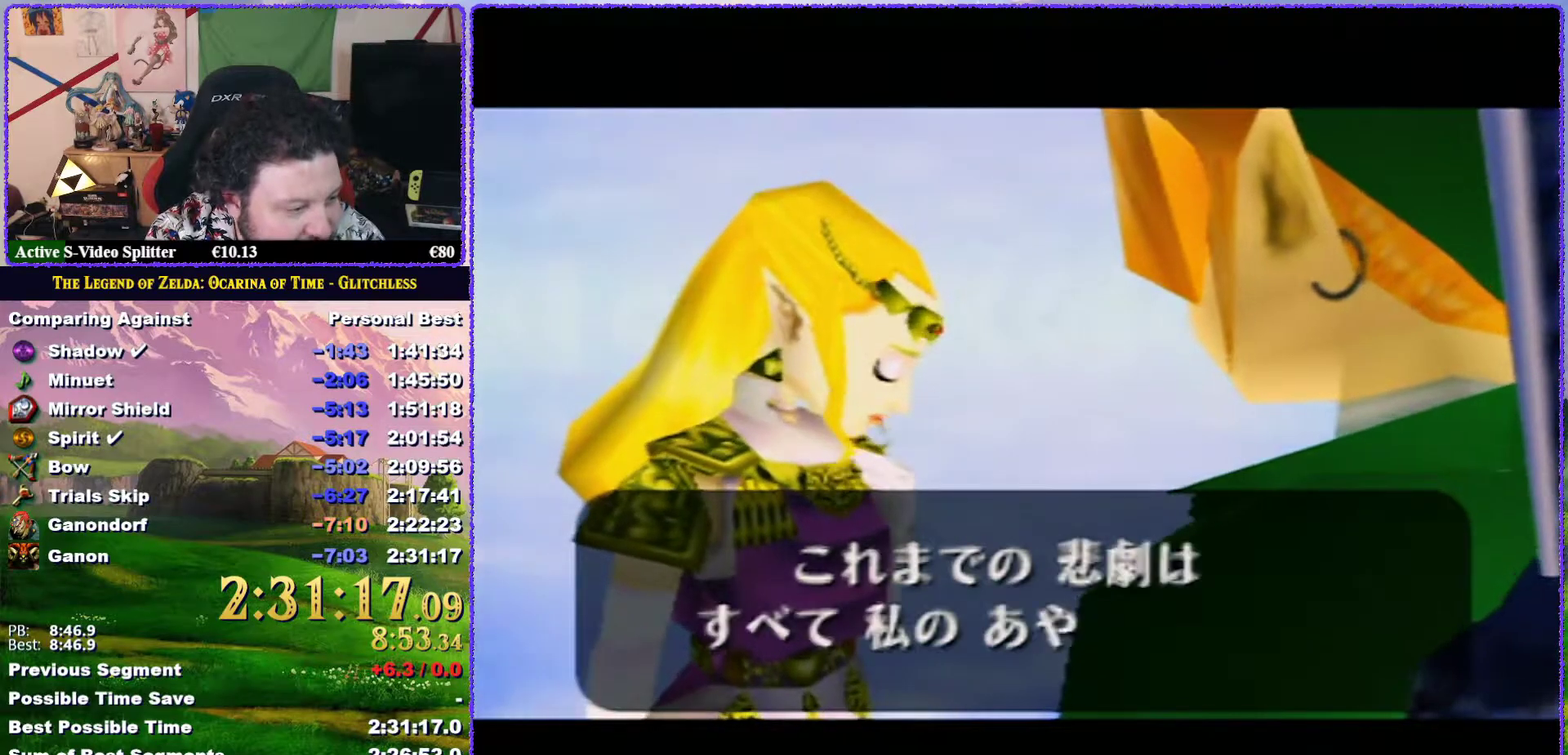
{"buttons": [], "events": [[17, "B", "up"], [67, "A", "up"], [117, "A", "down"], [117, "B", "down"], [183, "B", "up"], [217, "A", "up"], [317, "A", "down"], [367, "A", "up"]]}
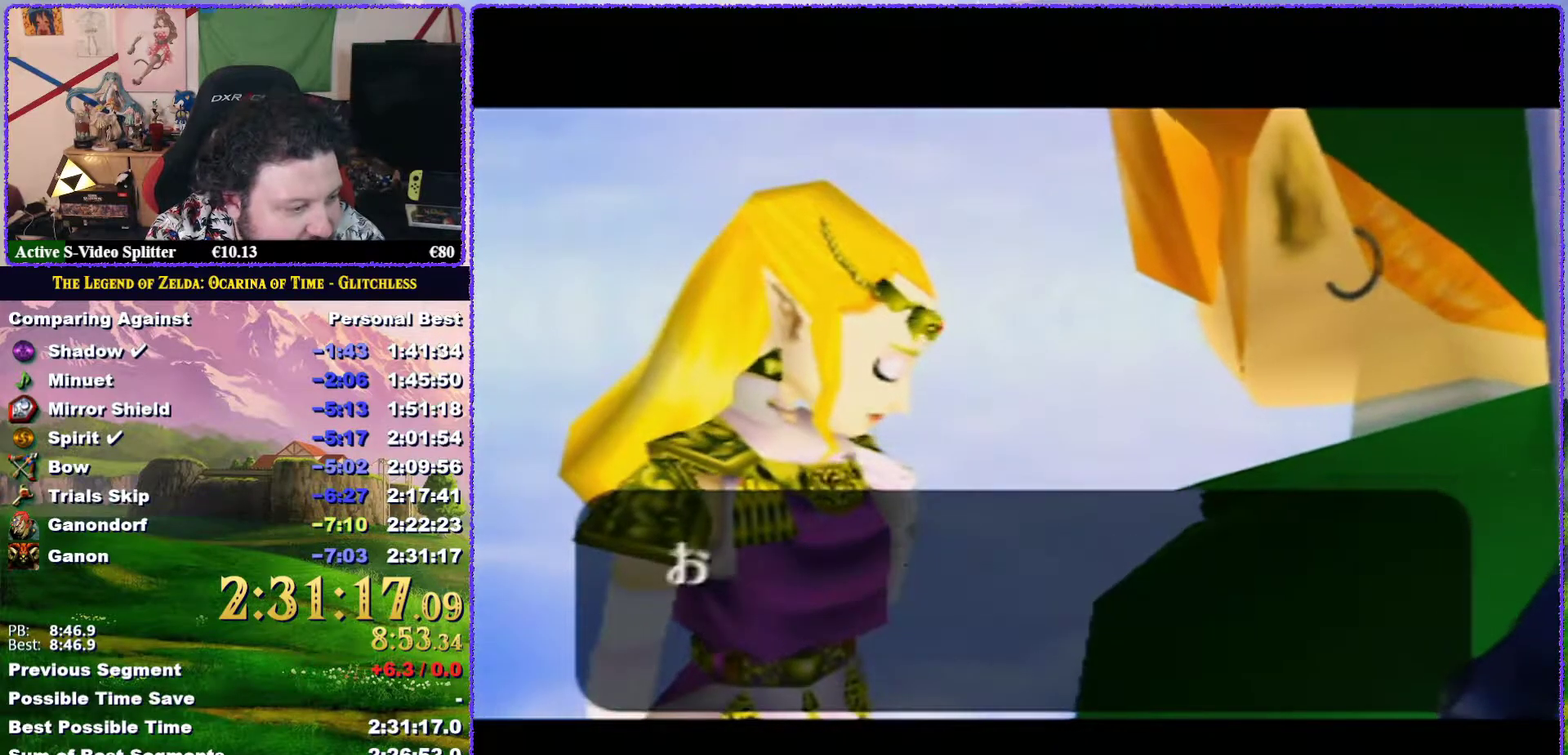
{"buttons": ["A", "B"], "events": [[100, "A", "down"], [100, "B", "down"], [150, "A", "up"], [150, "B", "up"], [283, "A", "down"], [283, "B", "down"], [350, "A", "up"], [350, "B", "up"], [400, "A", "down"], [400, "B", "down"]]}